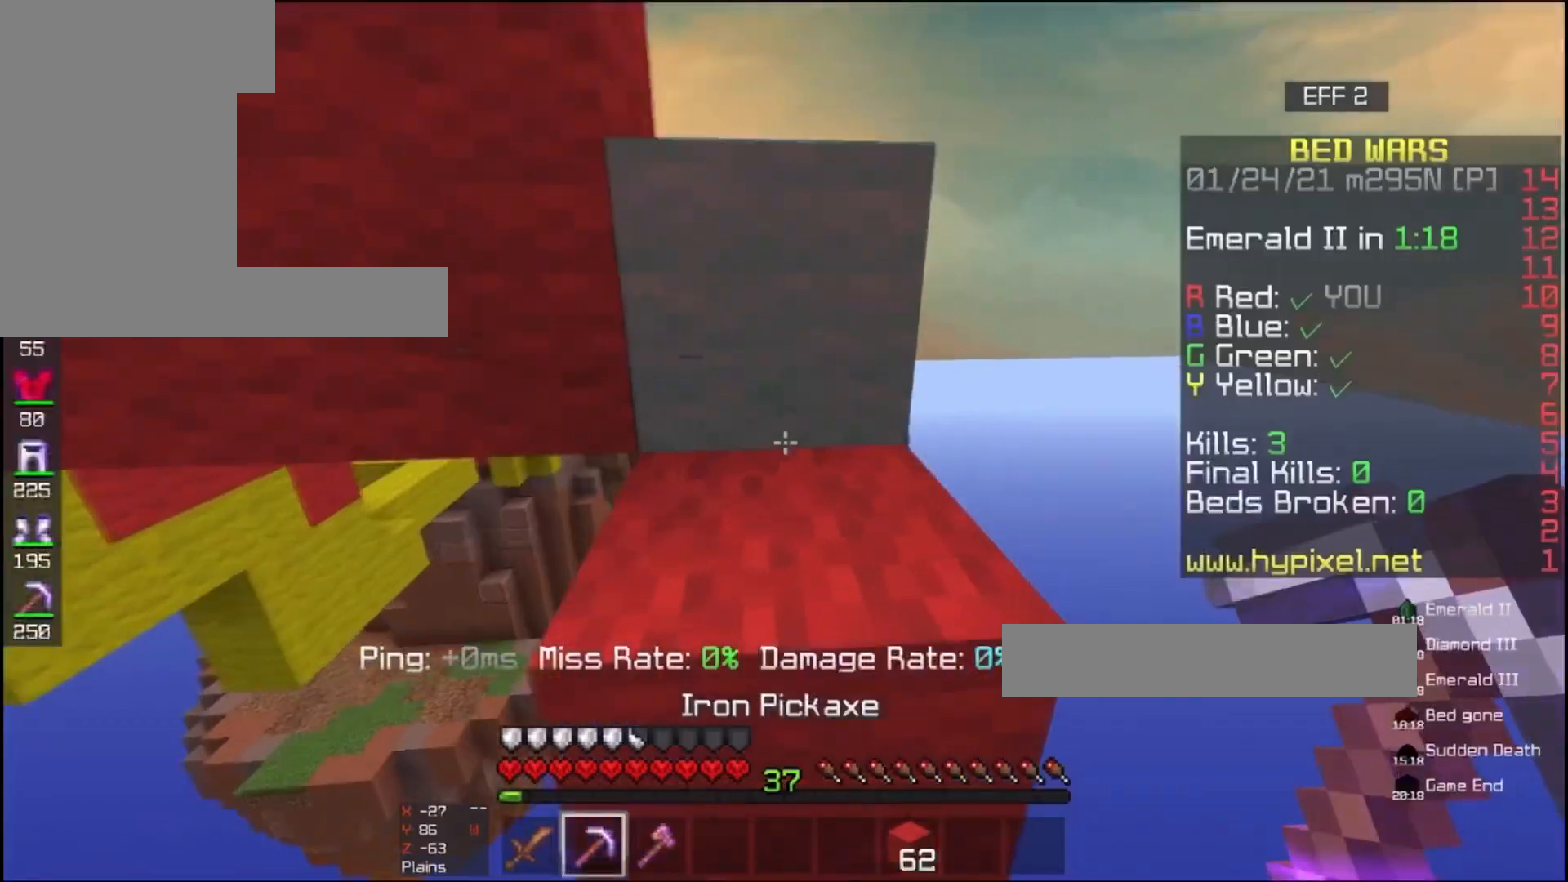
Gameplay with keyboard and mouse; each line is a JSON object with the keys and mouse buttons held at the frame after it. "events" lists presses ("down") and releases ("up") of "a", "d", "s", "space", "w", "mouse_left" and "mouse_right" between this image and that frame as [ms after this image, input, new state], when the widget could be followed in between. "mouse_left", "mouse_right" = the "left", "right" buttons of the "mouse" list. No other keys are recorded. Fast repeated clicks can show as one long hold. Mouse movement is not recorded.
{"keys": ["space", "w"], "mouse": [], "events": [[200, "space", "up"], [233, "w", "up"], [300, "w", "down"], [367, "space", "down"]]}
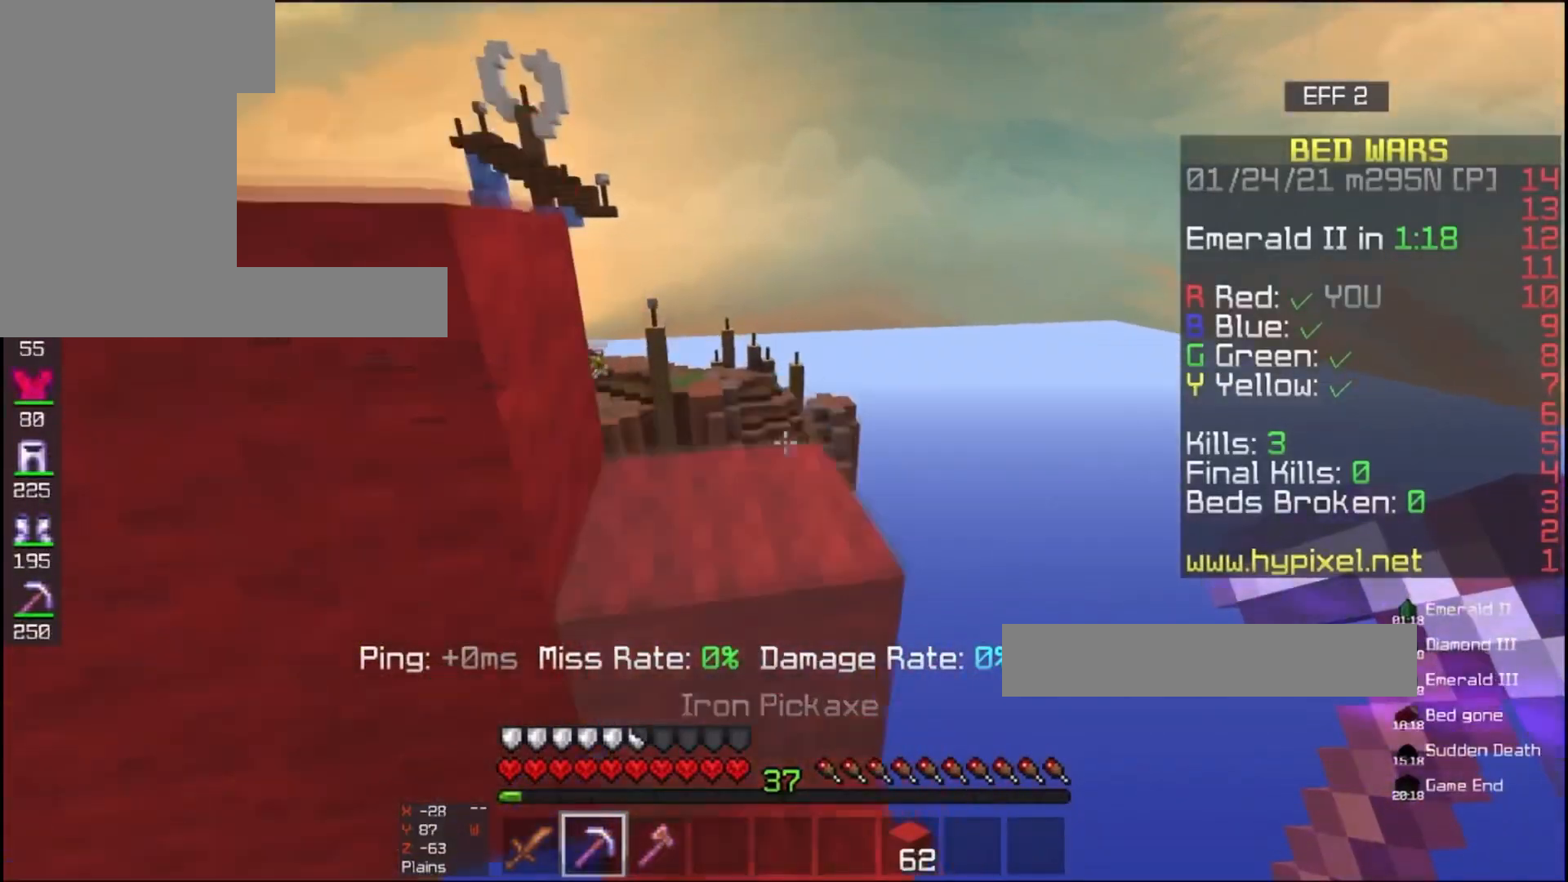
{"keys": ["d"], "mouse": [], "events": [[233, "space", "up"], [333, "d", "down"], [333, "w", "up"]]}
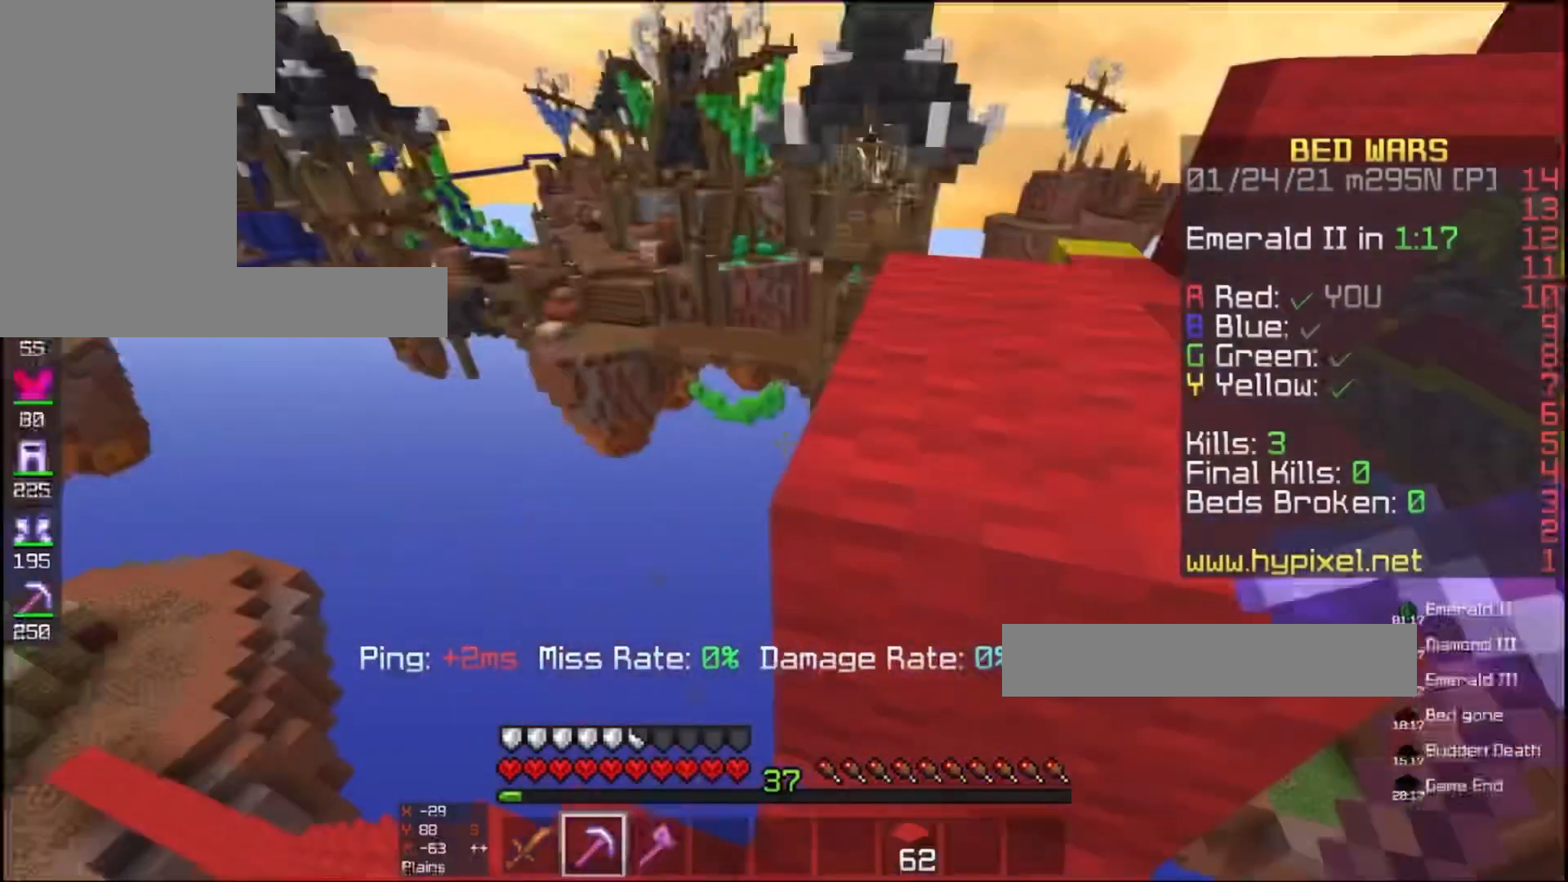
{"keys": ["w"], "mouse": [], "events": [[67, "d", "up"], [67, "w", "down"], [100, "space", "down"], [300, "space", "up"]]}
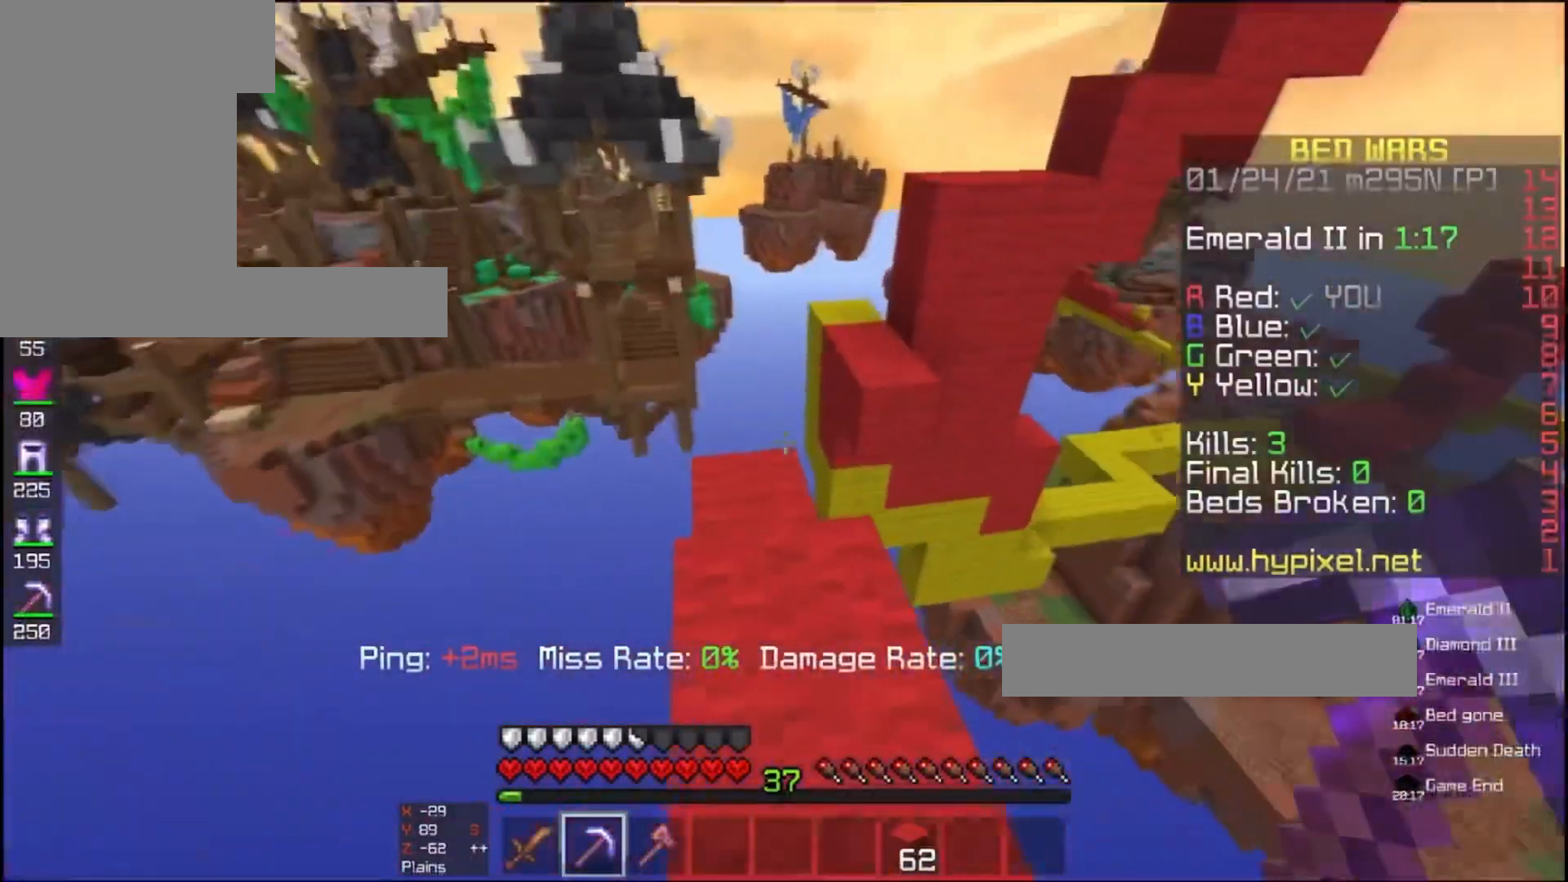
{"keys": ["a", "w"], "mouse": [], "events": [[433, "a", "down"]]}
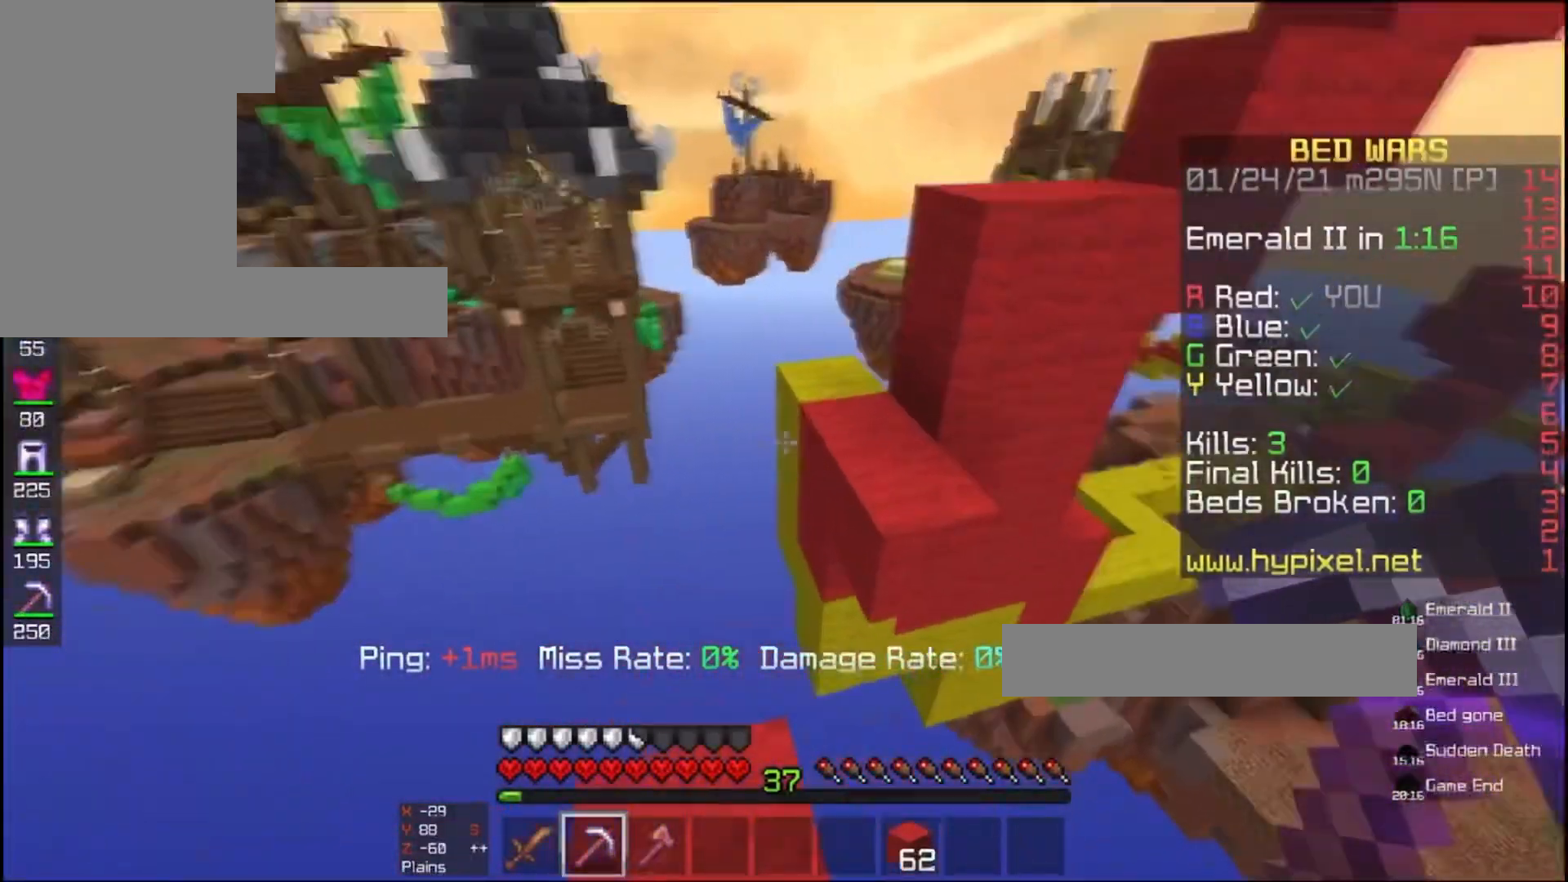
{"keys": ["w"], "mouse": [], "events": [[133, "a", "up"], [200, "space", "down"], [433, "space", "up"]]}
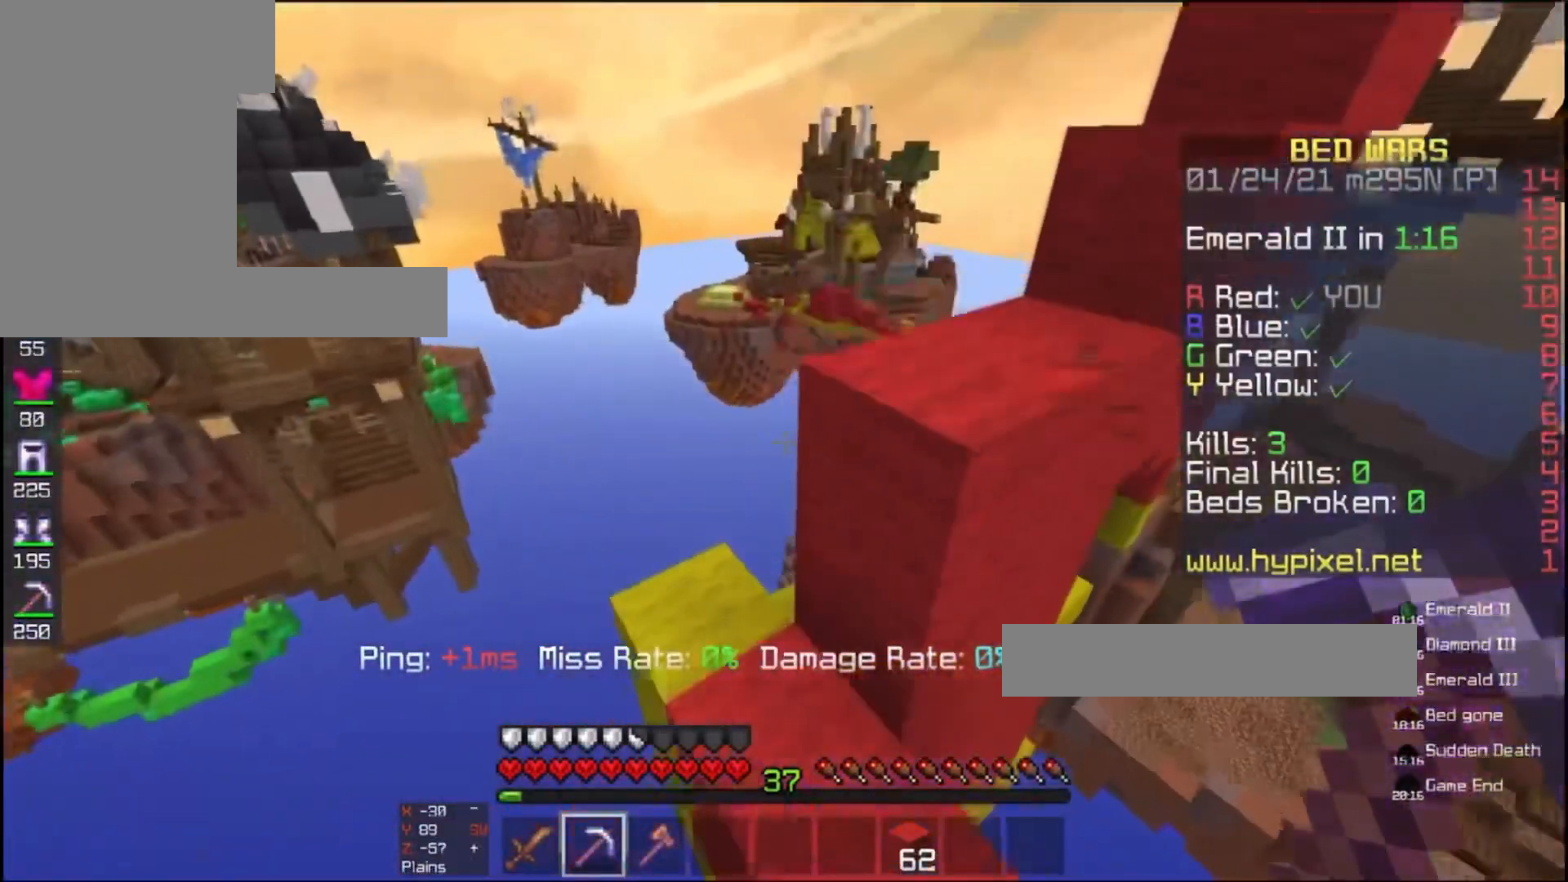
{"keys": [], "mouse": [], "events": [[33, "a", "down"], [100, "w", "up"], [333, "a", "up"]]}
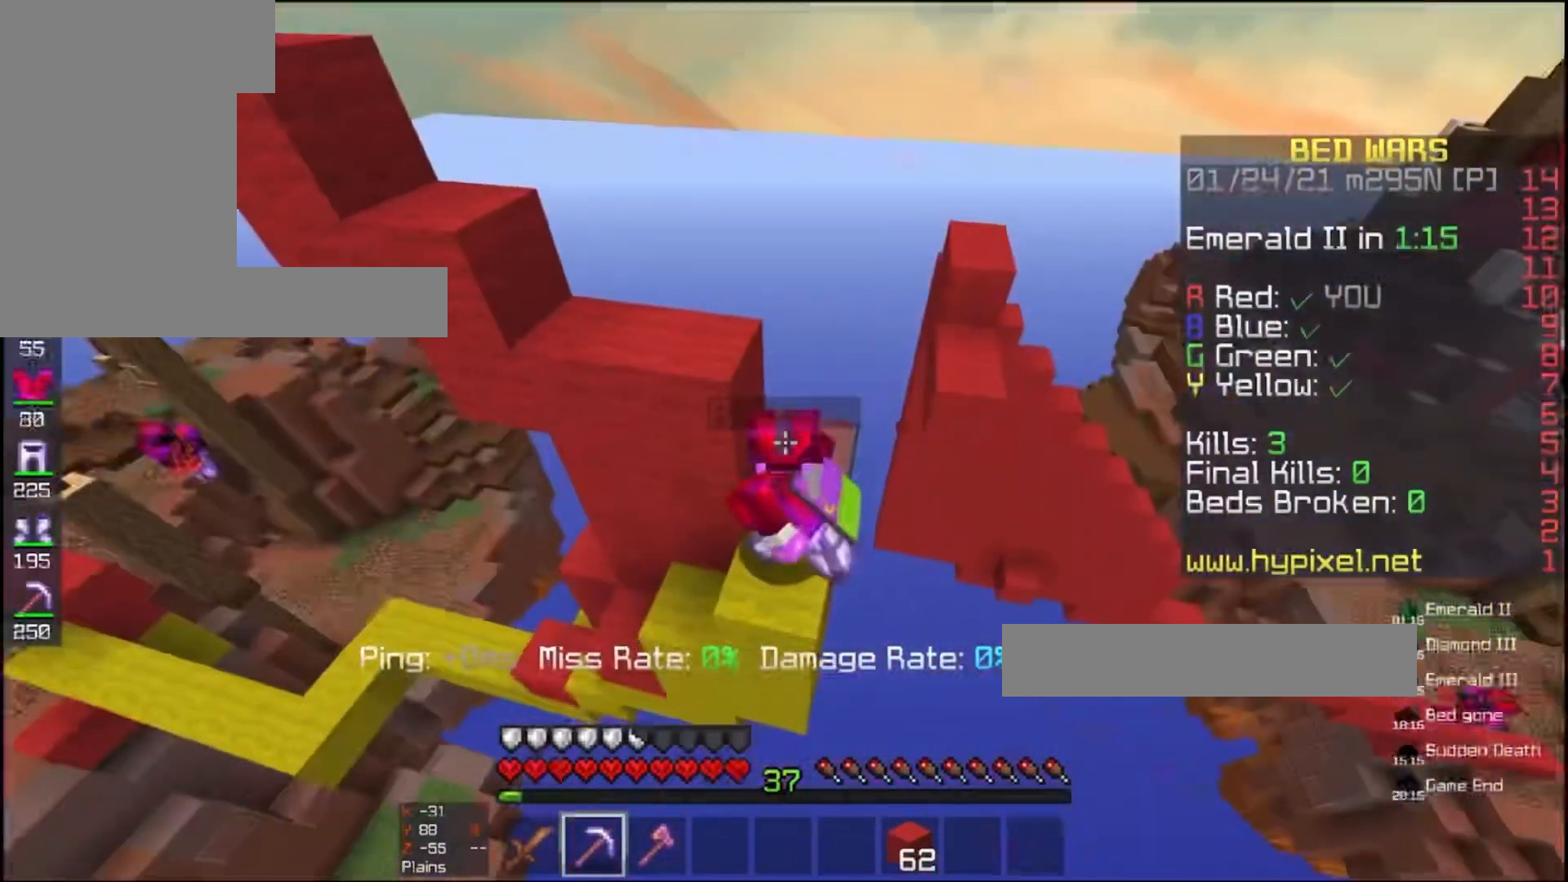
{"keys": [], "mouse": [], "events": []}
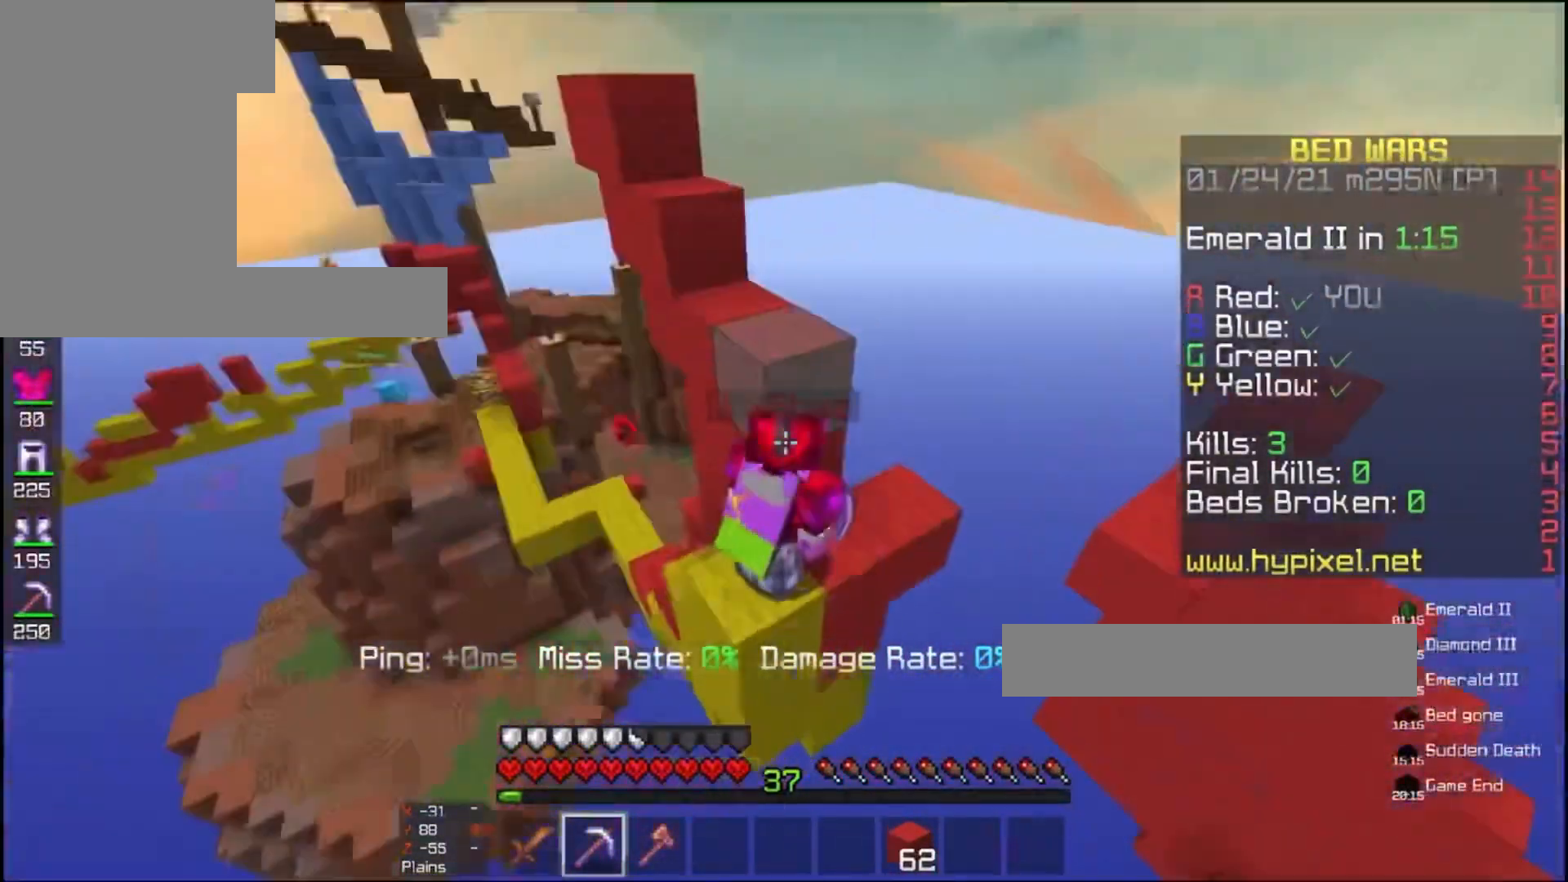
{"keys": ["a"], "mouse": [], "events": [[367, "a", "down"]]}
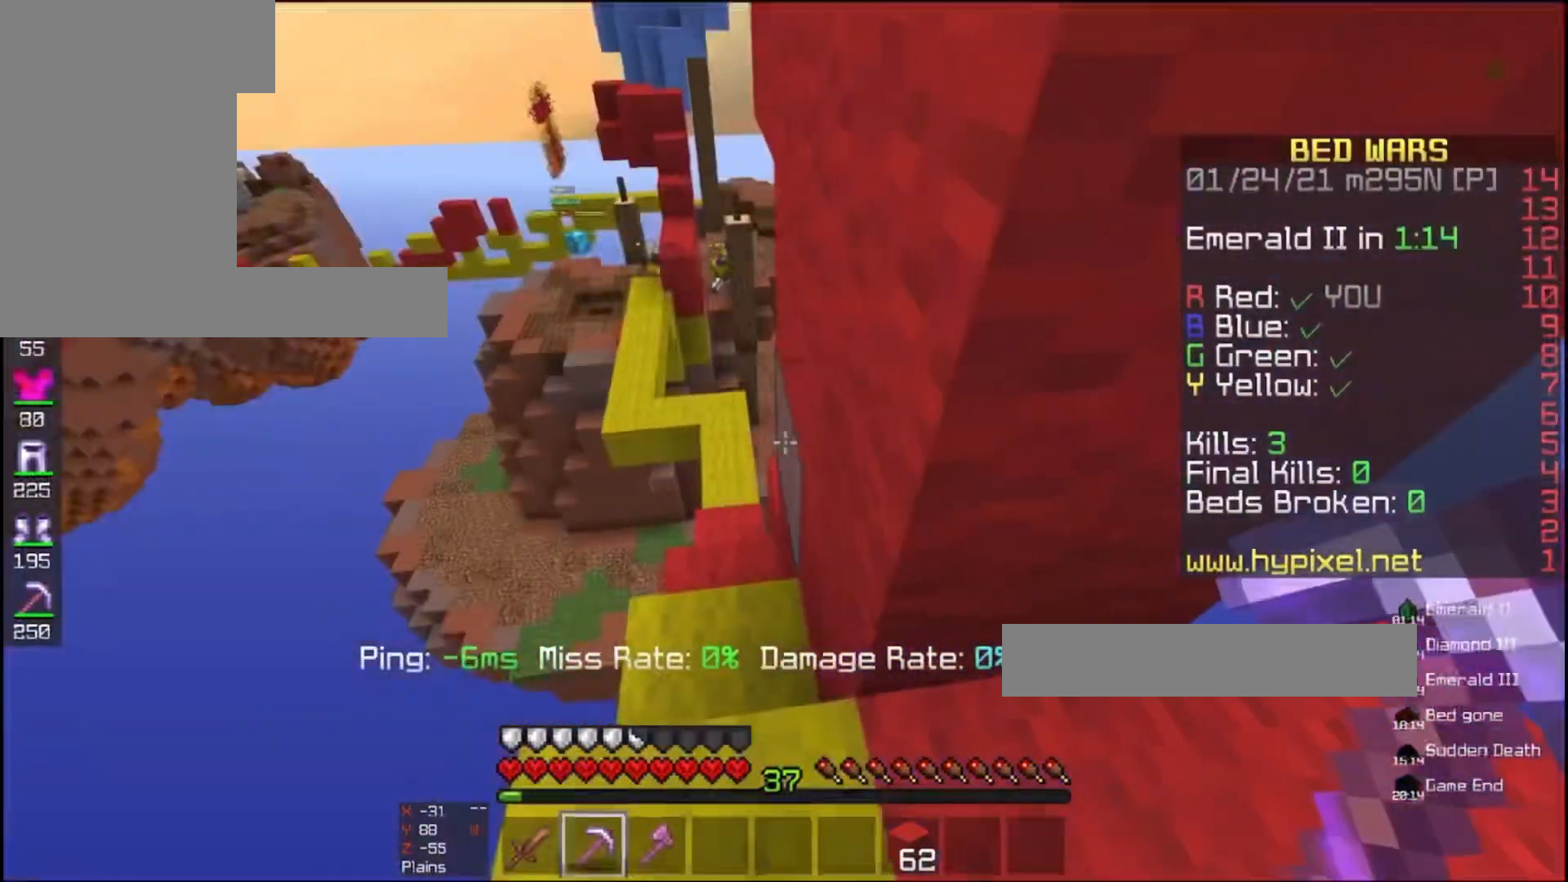
{"keys": ["w"], "mouse": [], "events": [[267, "w", "down"], [333, "a", "up"]]}
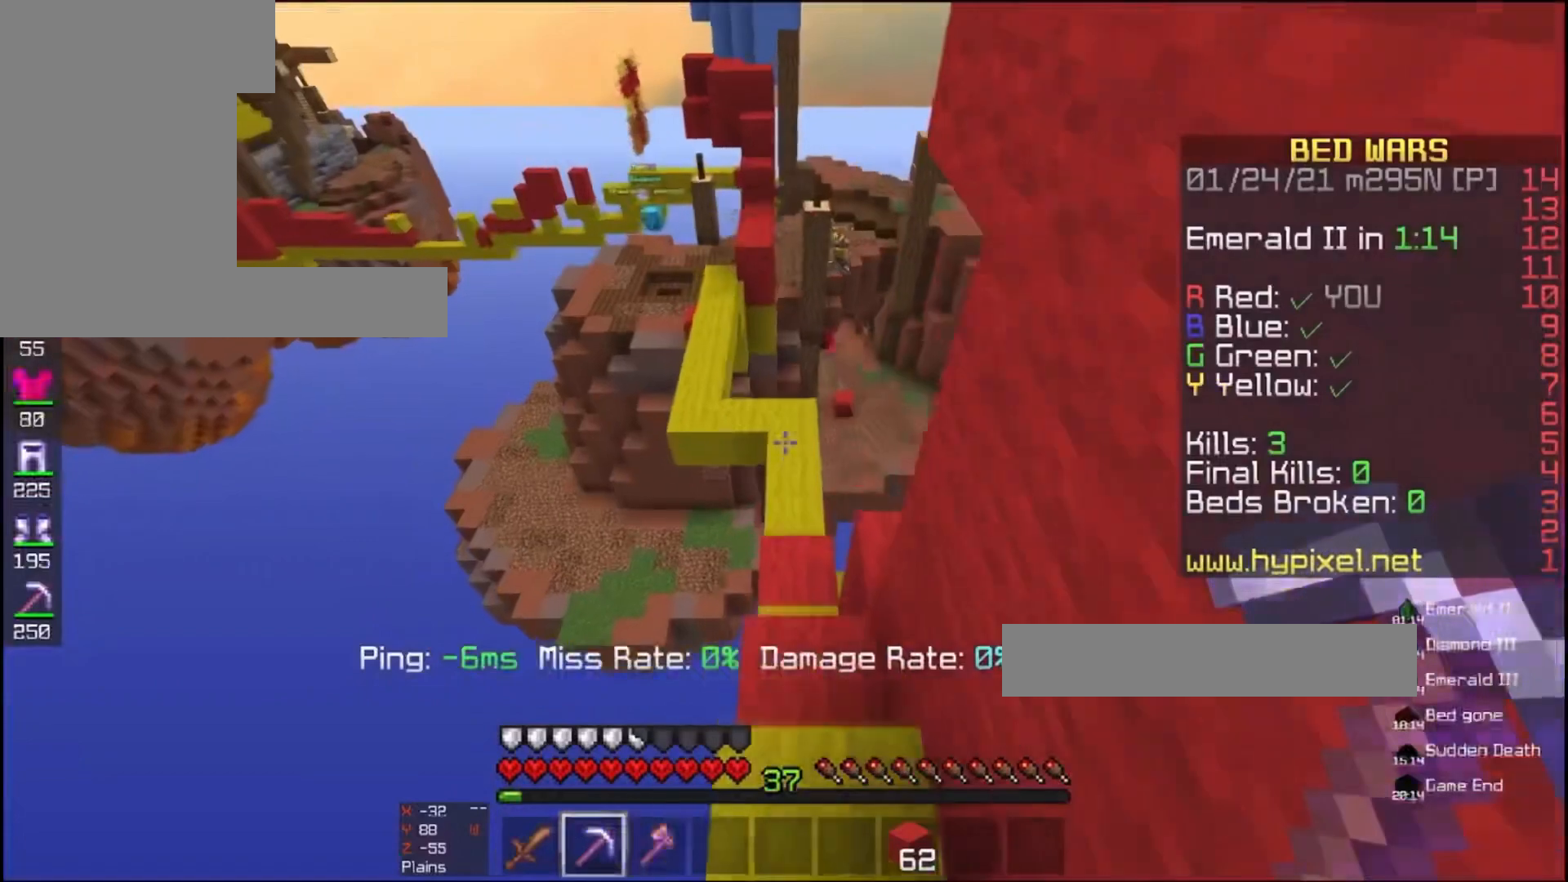
{"keys": ["w"], "mouse": [], "events": []}
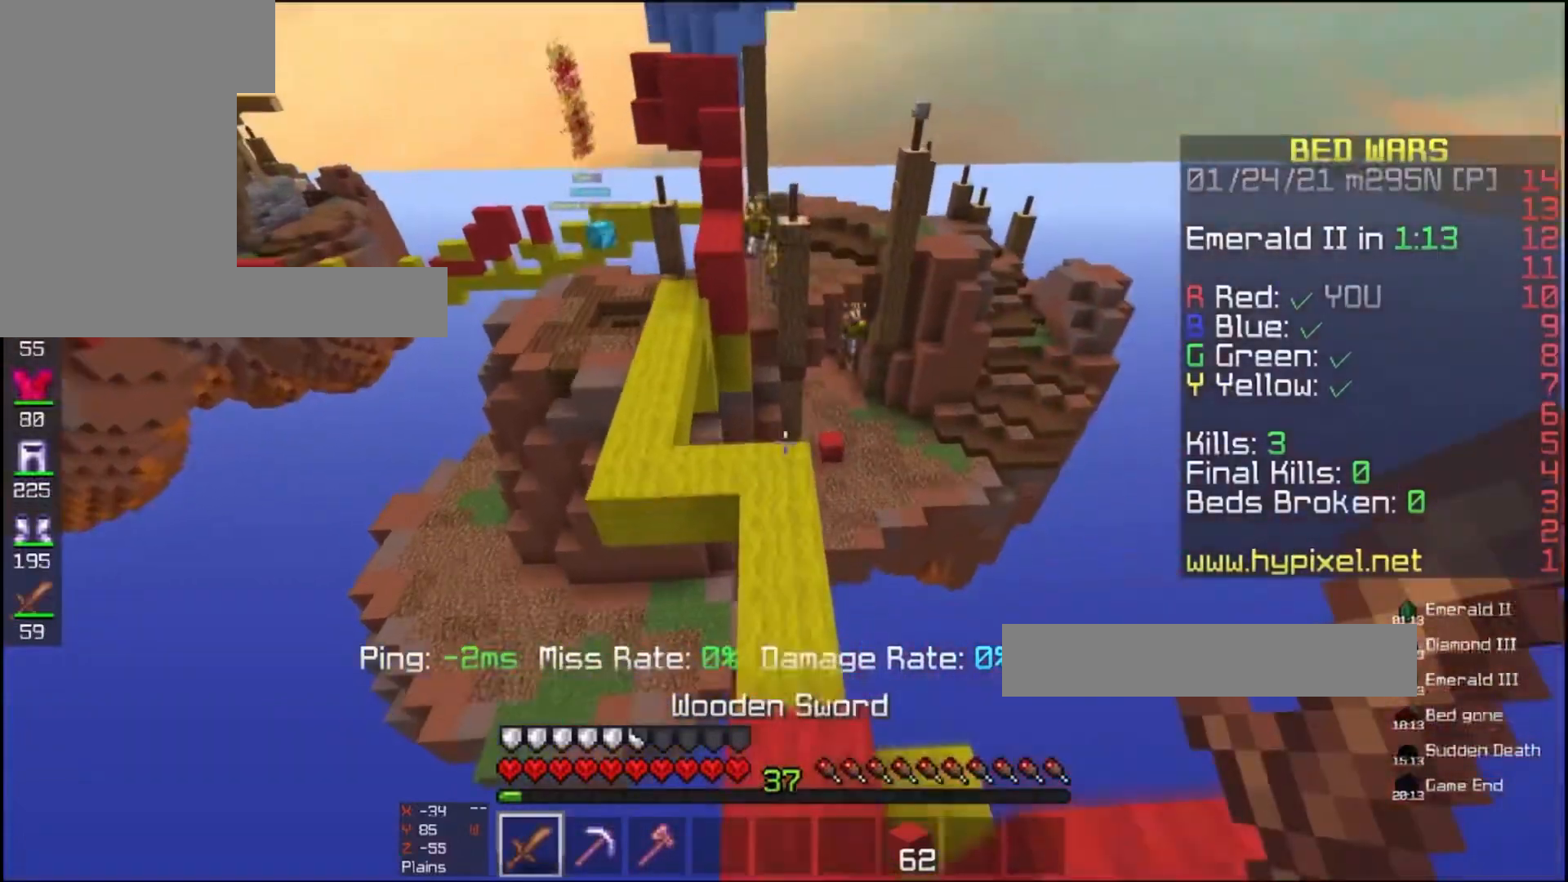
{"keys": ["space", "w"], "mouse": [], "events": [[433, "space", "down"]]}
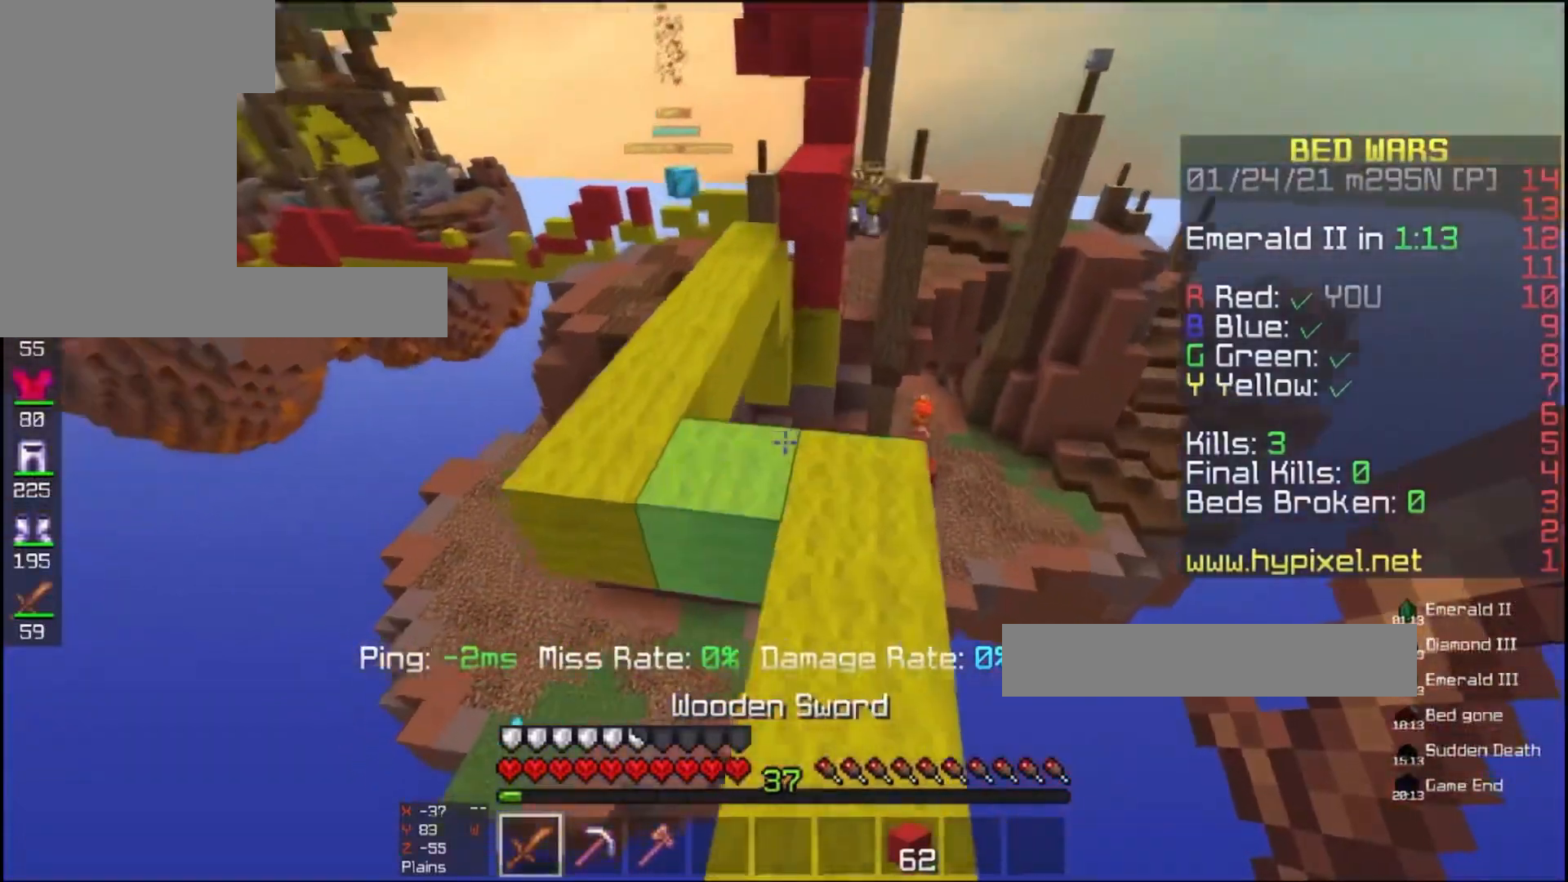
{"keys": ["space", "w"], "mouse": [], "events": [[33, "a", "down"], [167, "space", "up"], [333, "space", "down"], [467, "a", "up"]]}
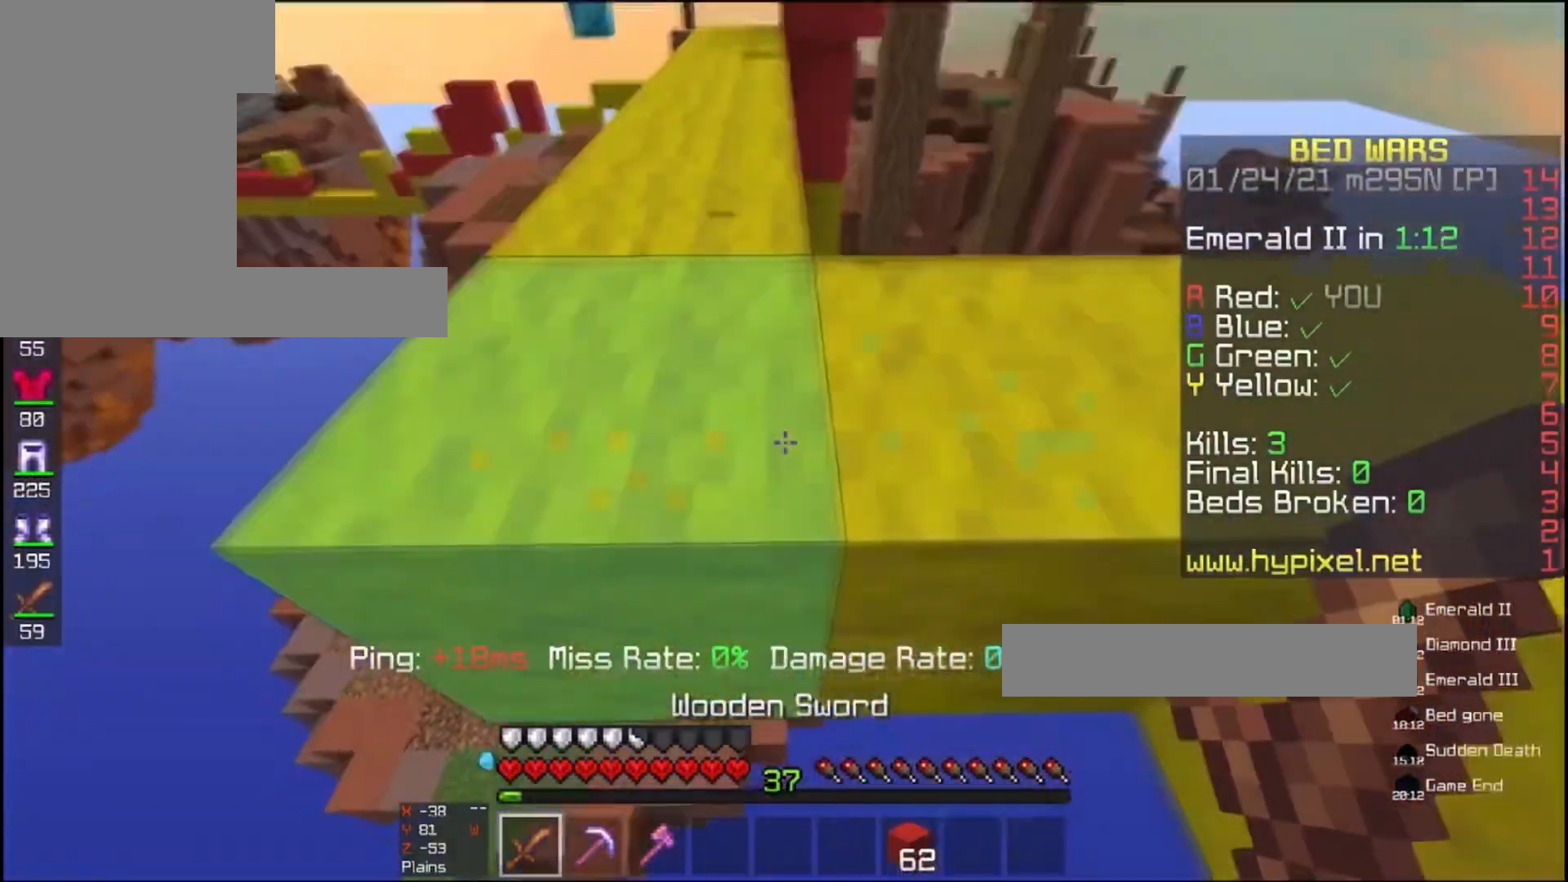
{"keys": ["w"], "mouse": ["right"], "events": [[200, "mouse_right", "down"], [200, "space", "up"]]}
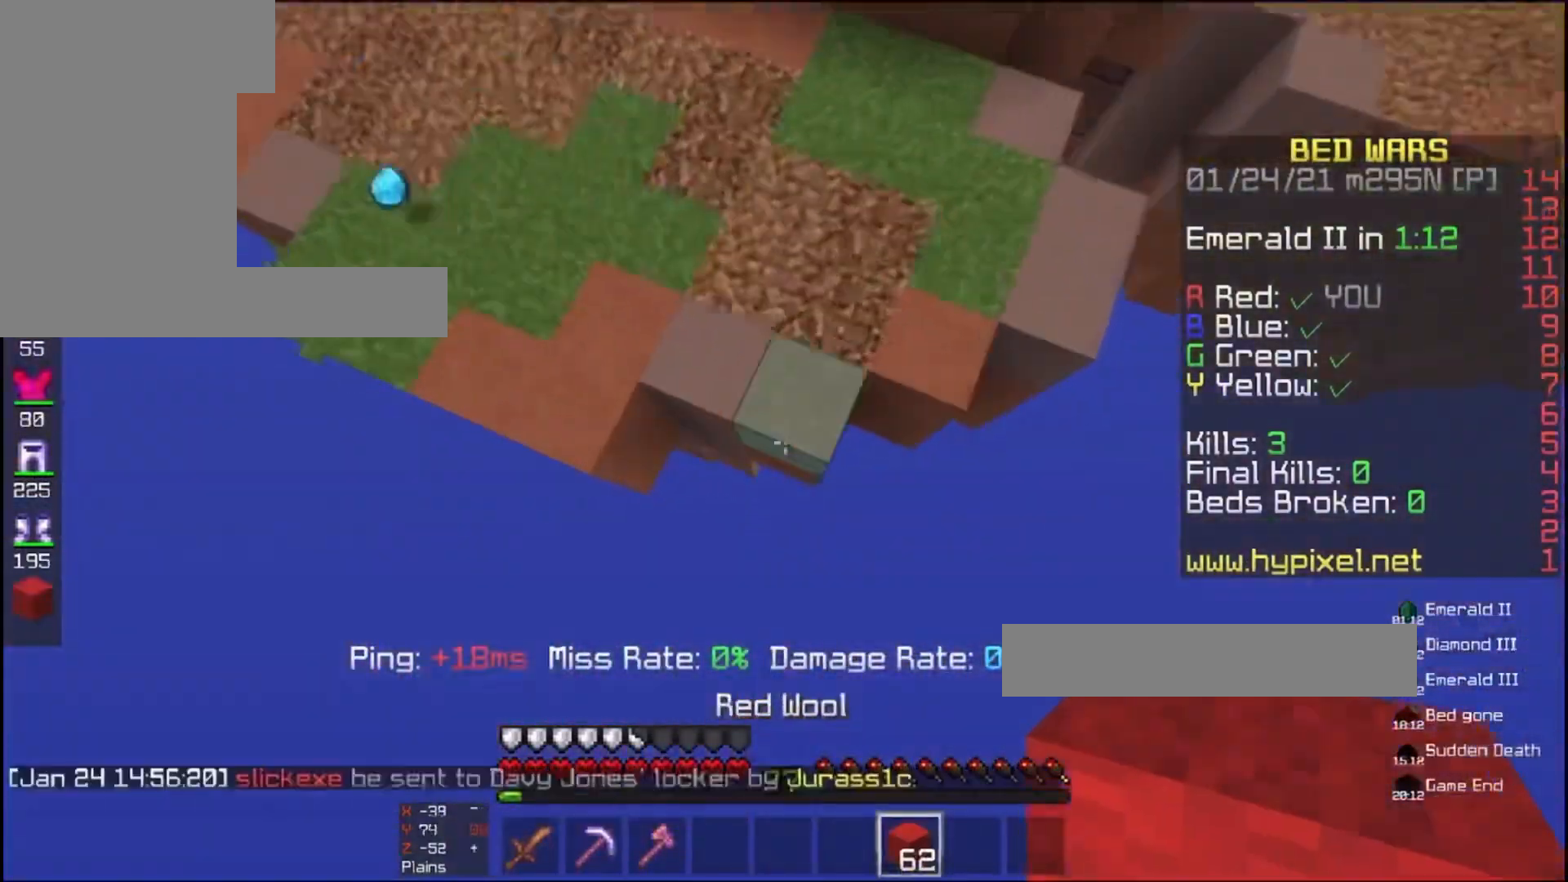
{"keys": ["w"], "mouse": [], "events": [[500, "mouse_right", "up"]]}
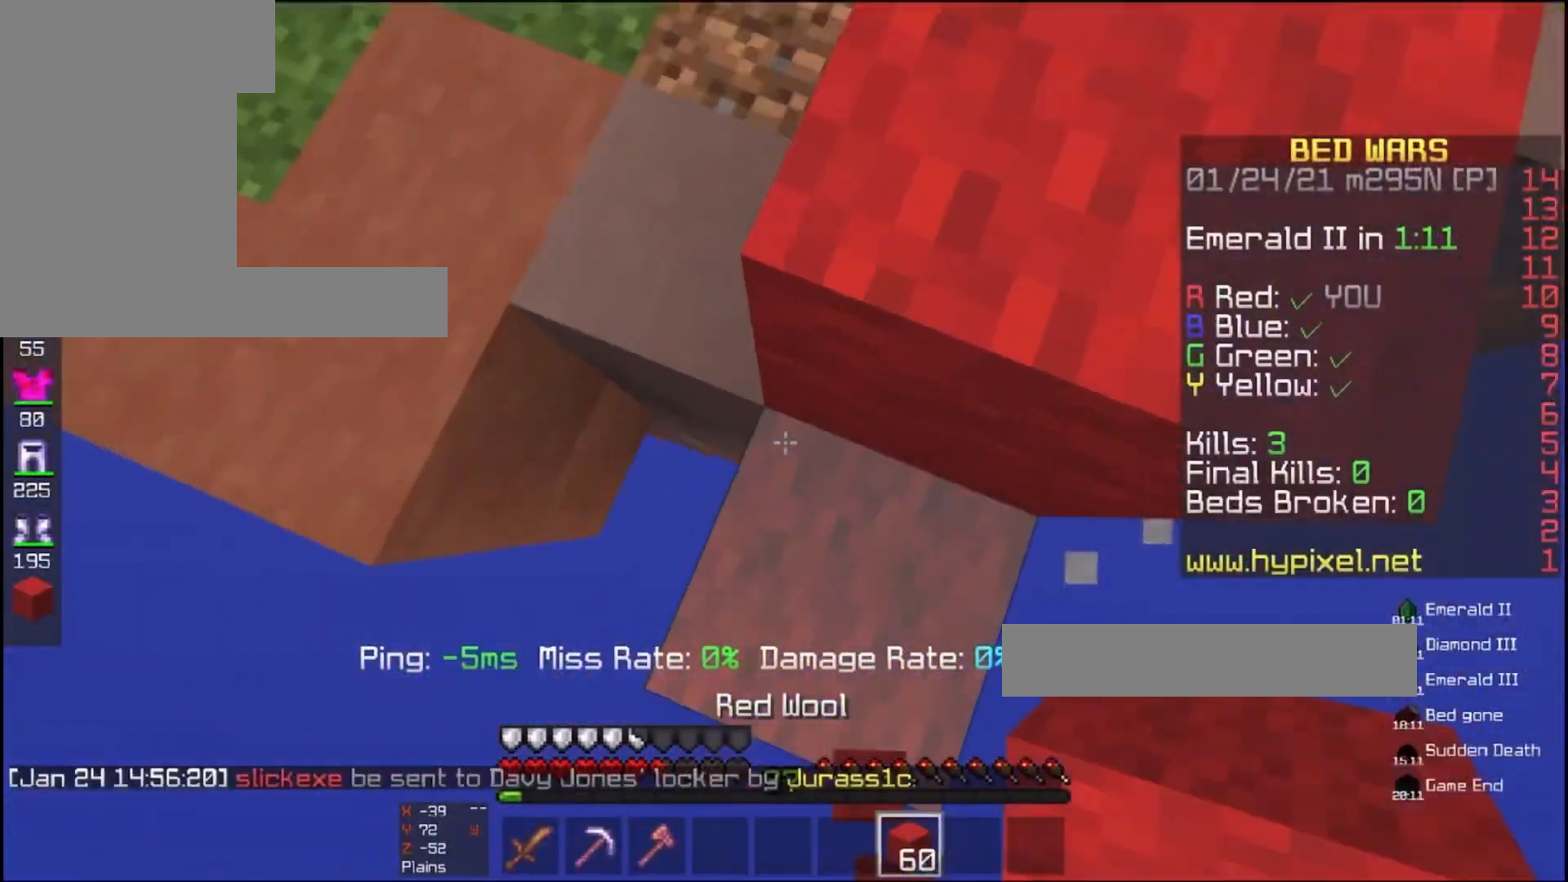
{"keys": ["w"], "mouse": ["left"], "events": [[100, "space", "down"], [367, "space", "up"], [500, "mouse_left", "down"]]}
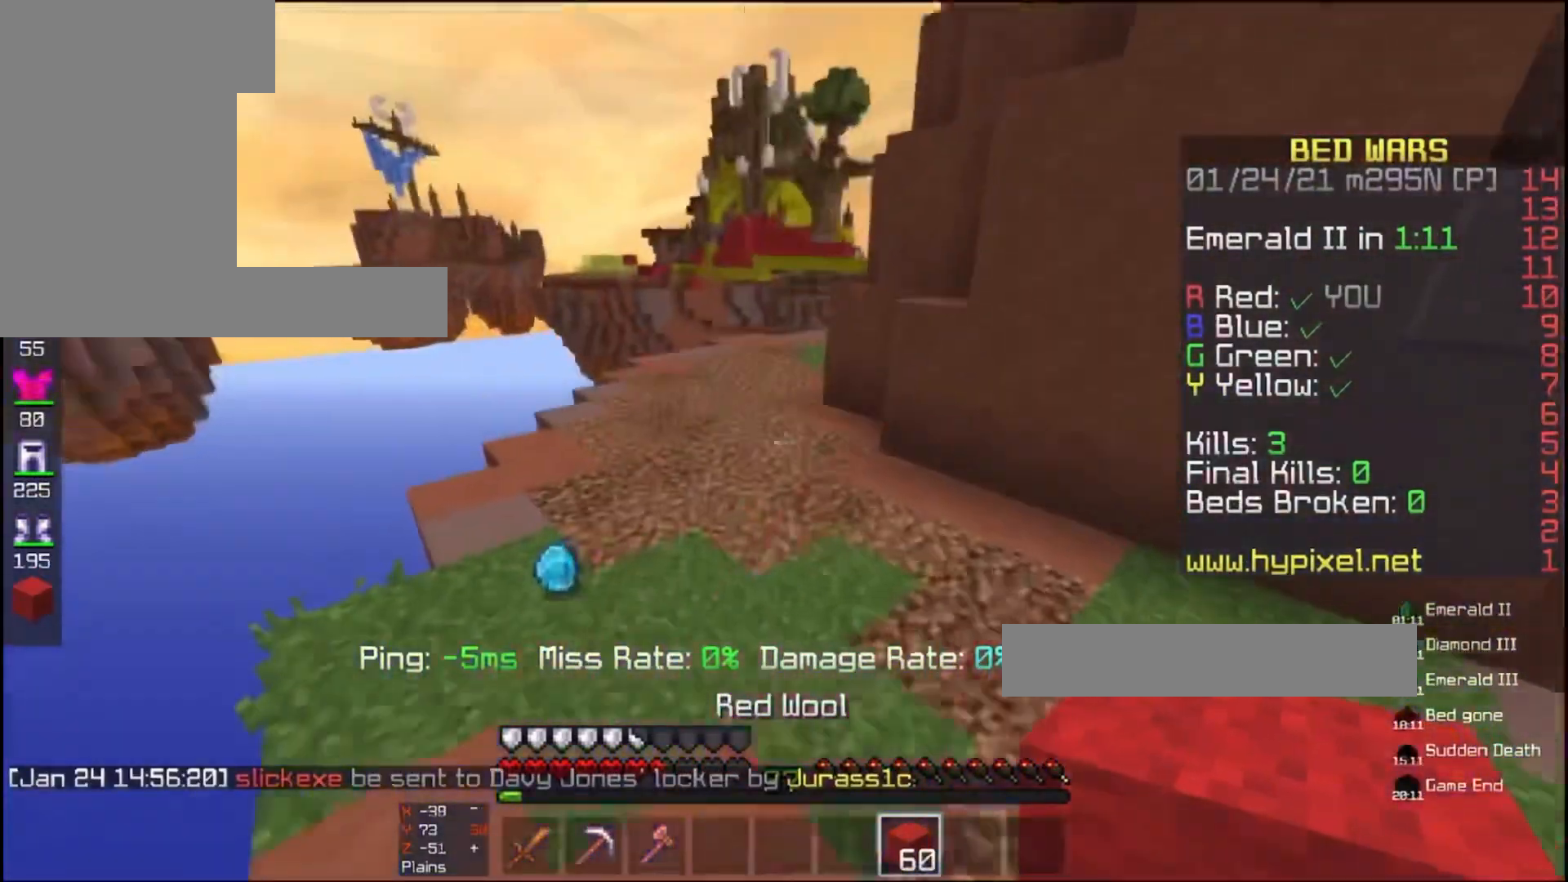
{"keys": ["a", "space", "w"], "mouse": [], "events": [[100, "a", "down"], [100, "mouse_left", "up"], [100, "space", "down"]]}
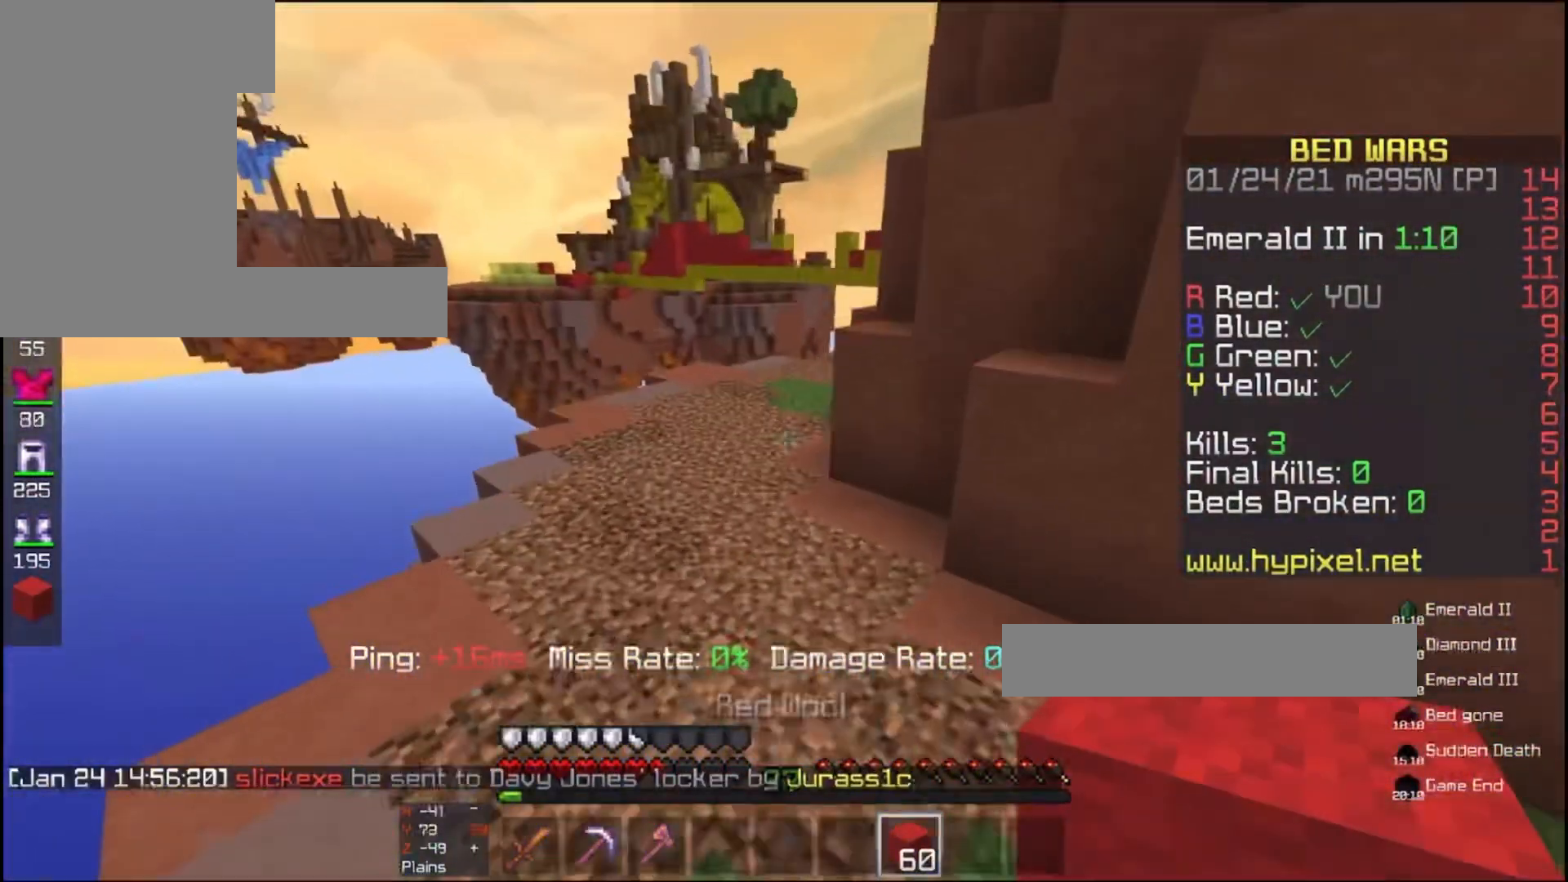
{"keys": ["space", "w"], "mouse": [], "events": [[33, "a", "up"]]}
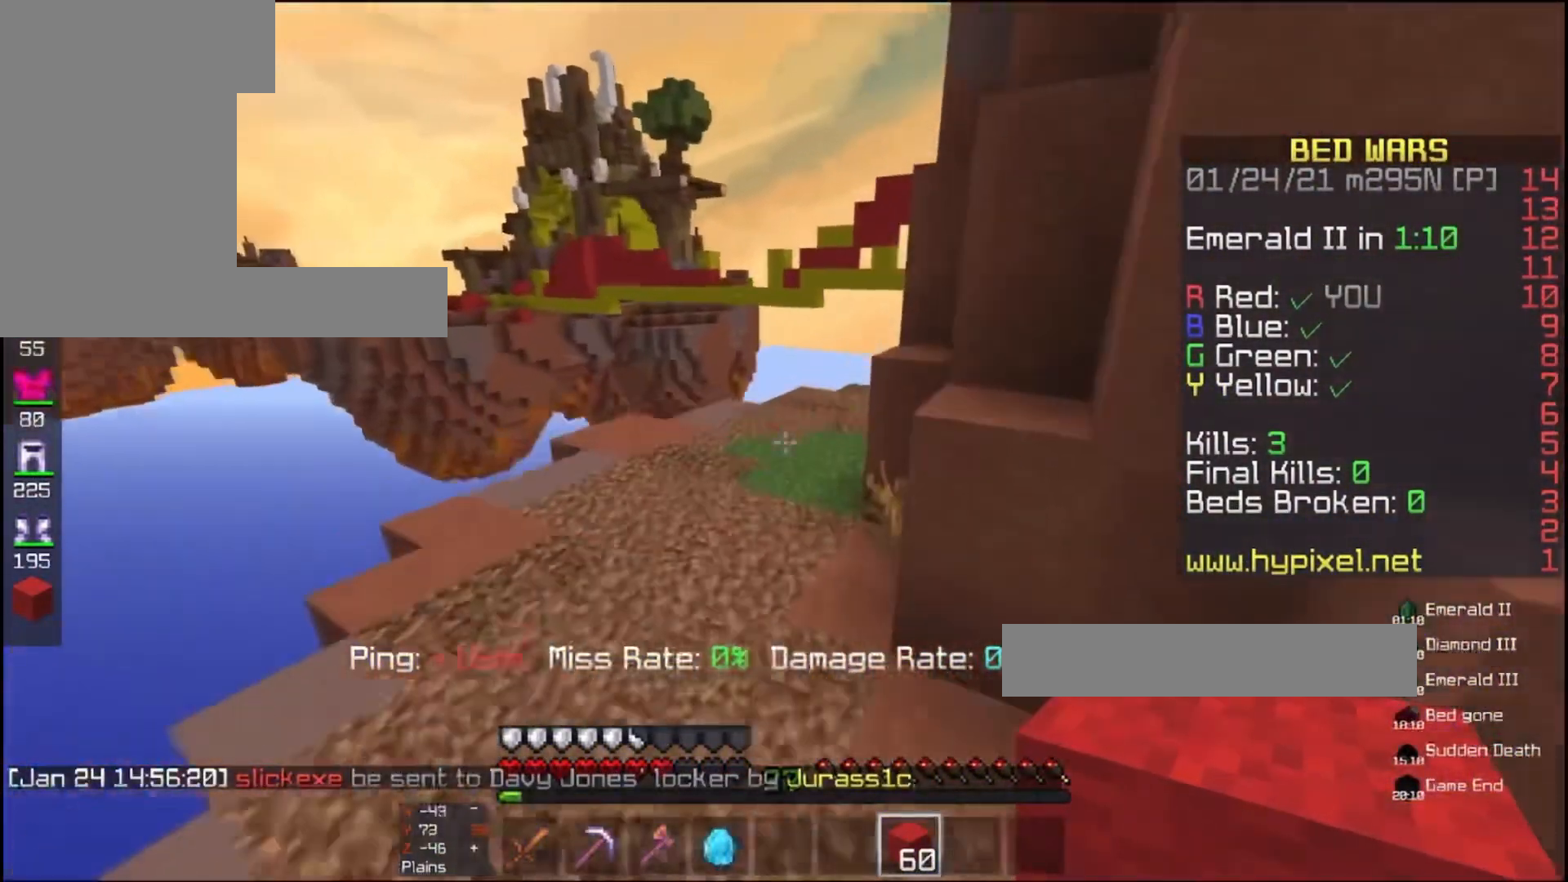
{"keys": ["space", "w"], "mouse": ["left"], "events": [[467, "mouse_left", "down"]]}
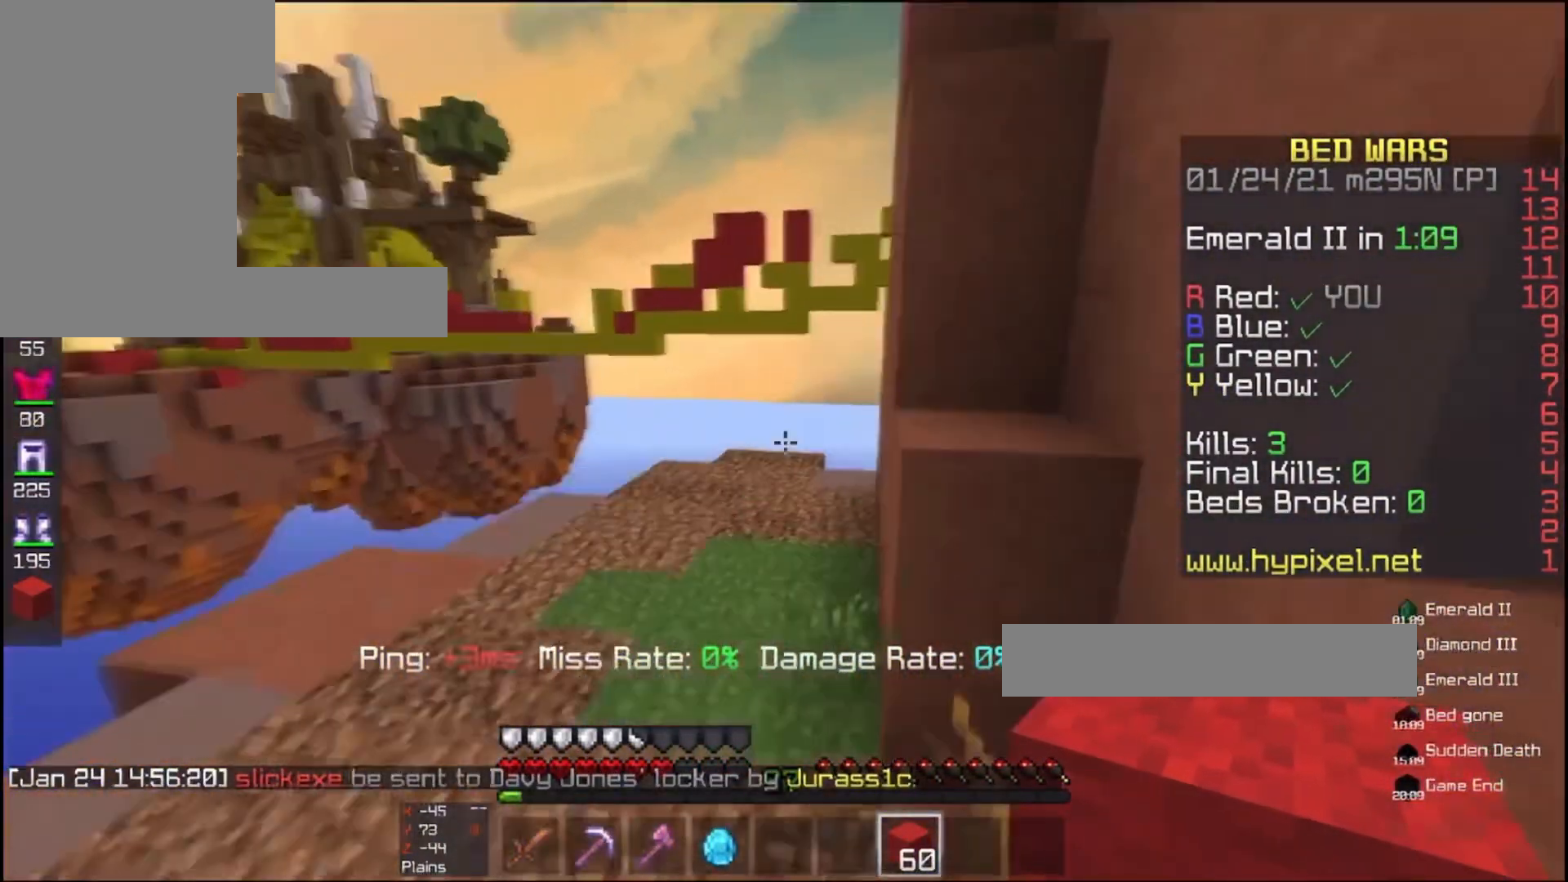
{"keys": ["w"], "mouse": [], "events": [[67, "a", "down"], [133, "mouse_left", "up"], [267, "space", "up"], [467, "a", "up"]]}
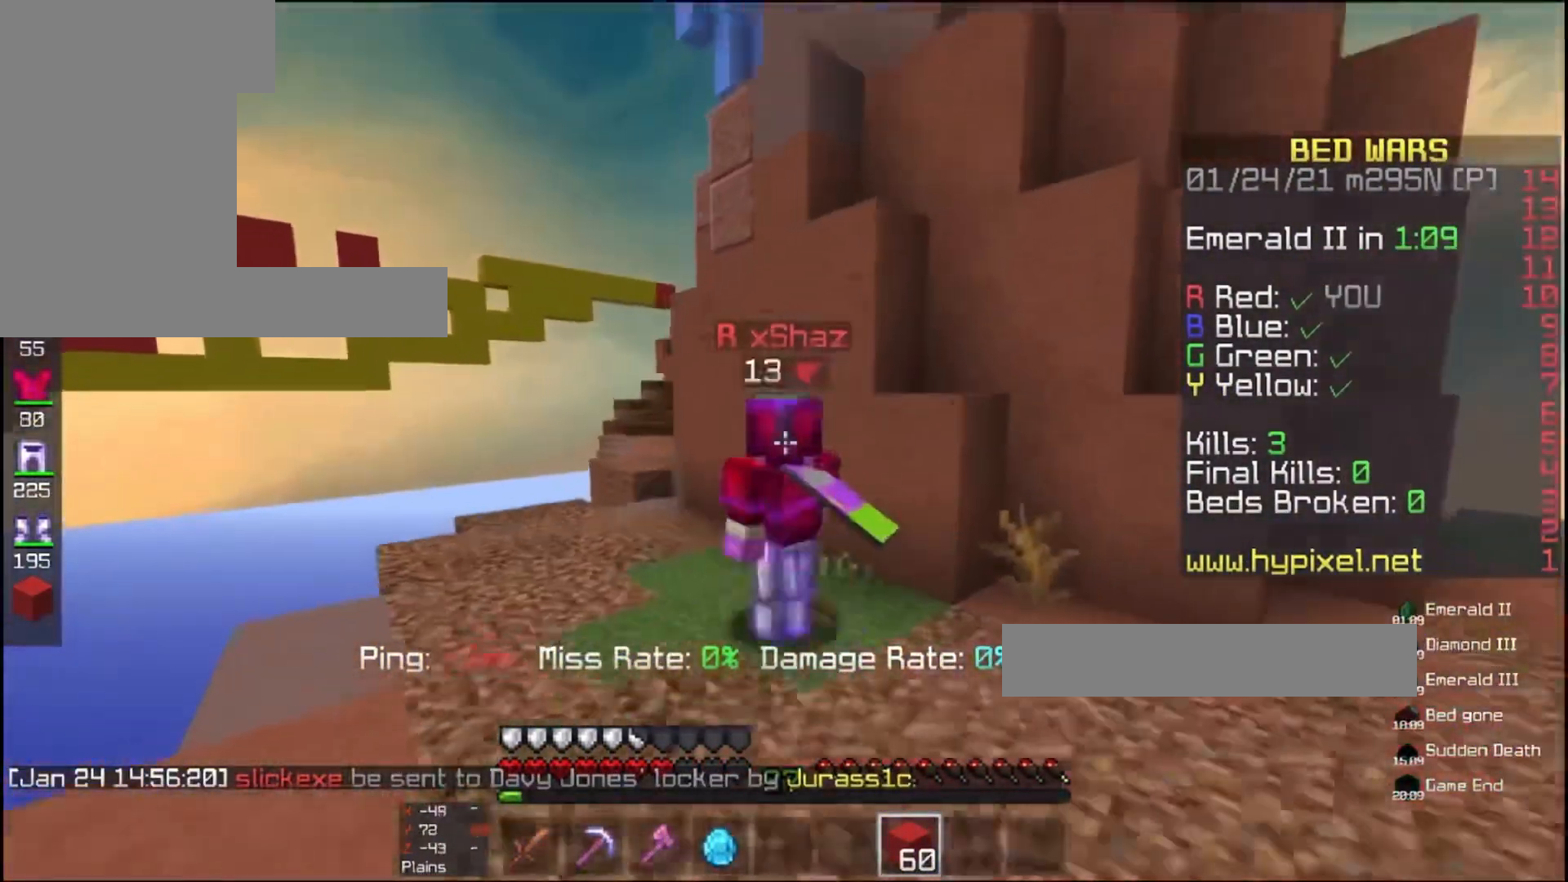
{"keys": ["w"], "mouse": [], "events": [[200, "a", "down"], [200, "mouse_left", "down"], [400, "mouse_left", "up"], [433, "a", "up"]]}
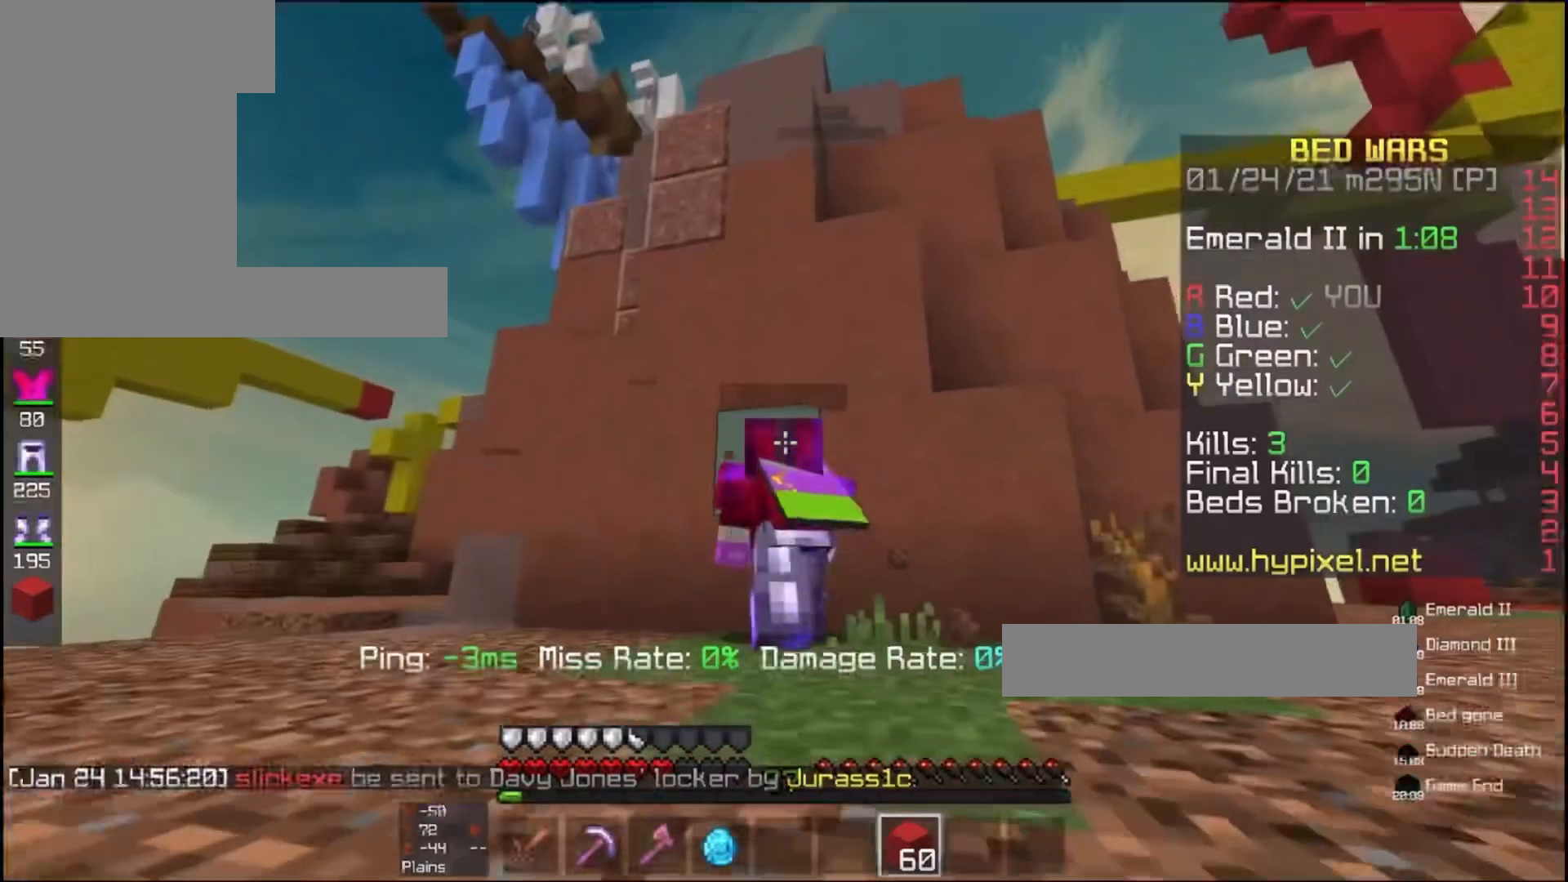
{"keys": ["a", "w"], "mouse": [], "events": [[500, "a", "down"]]}
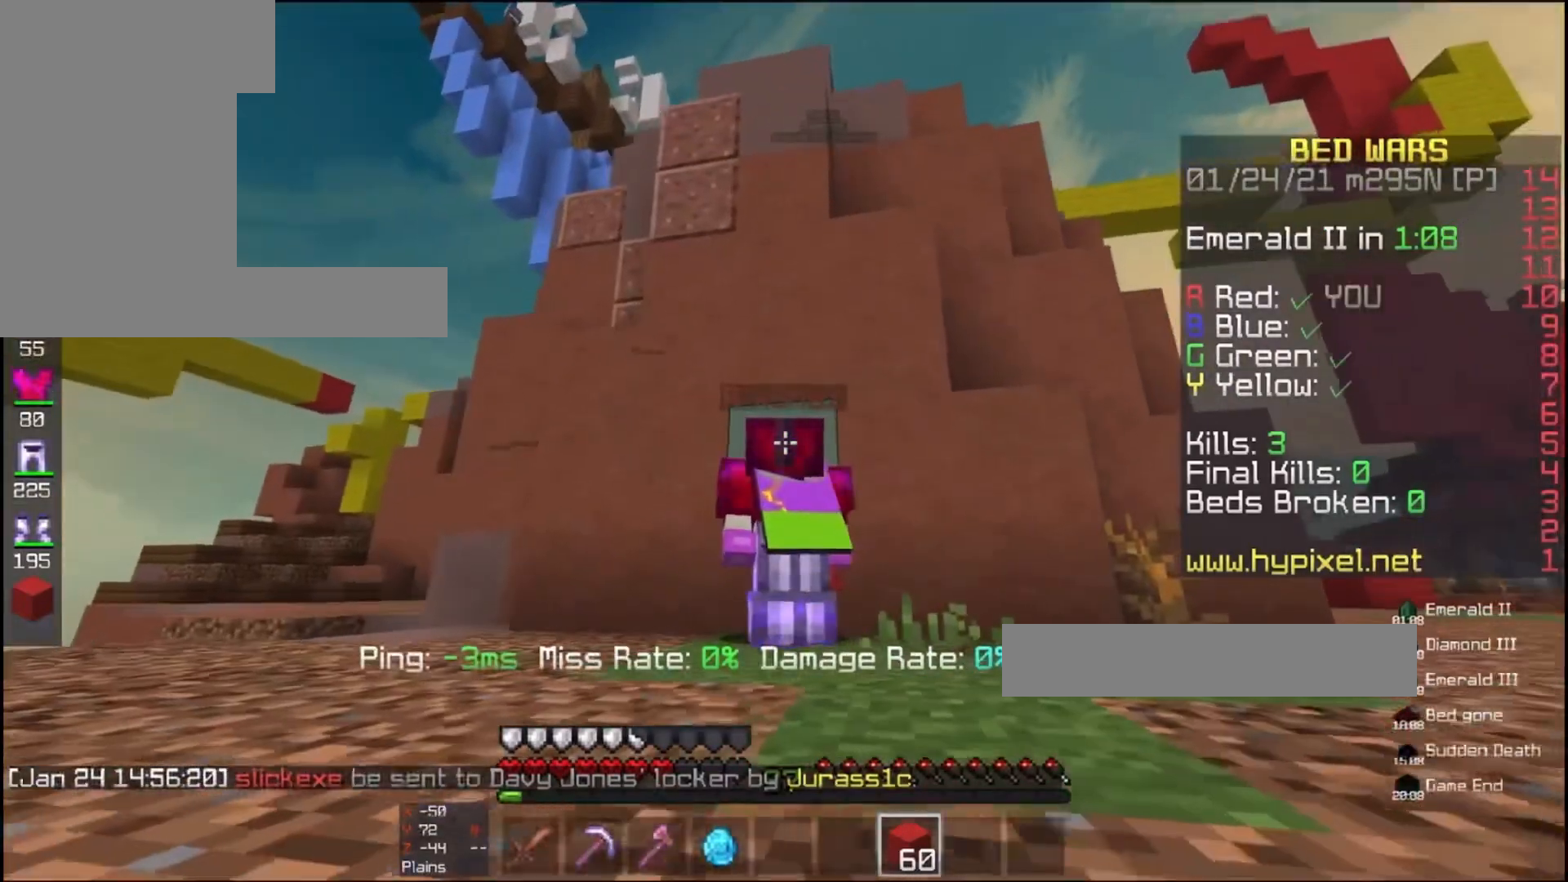
{"keys": ["a"], "mouse": [], "events": [[33, "w", "up"]]}
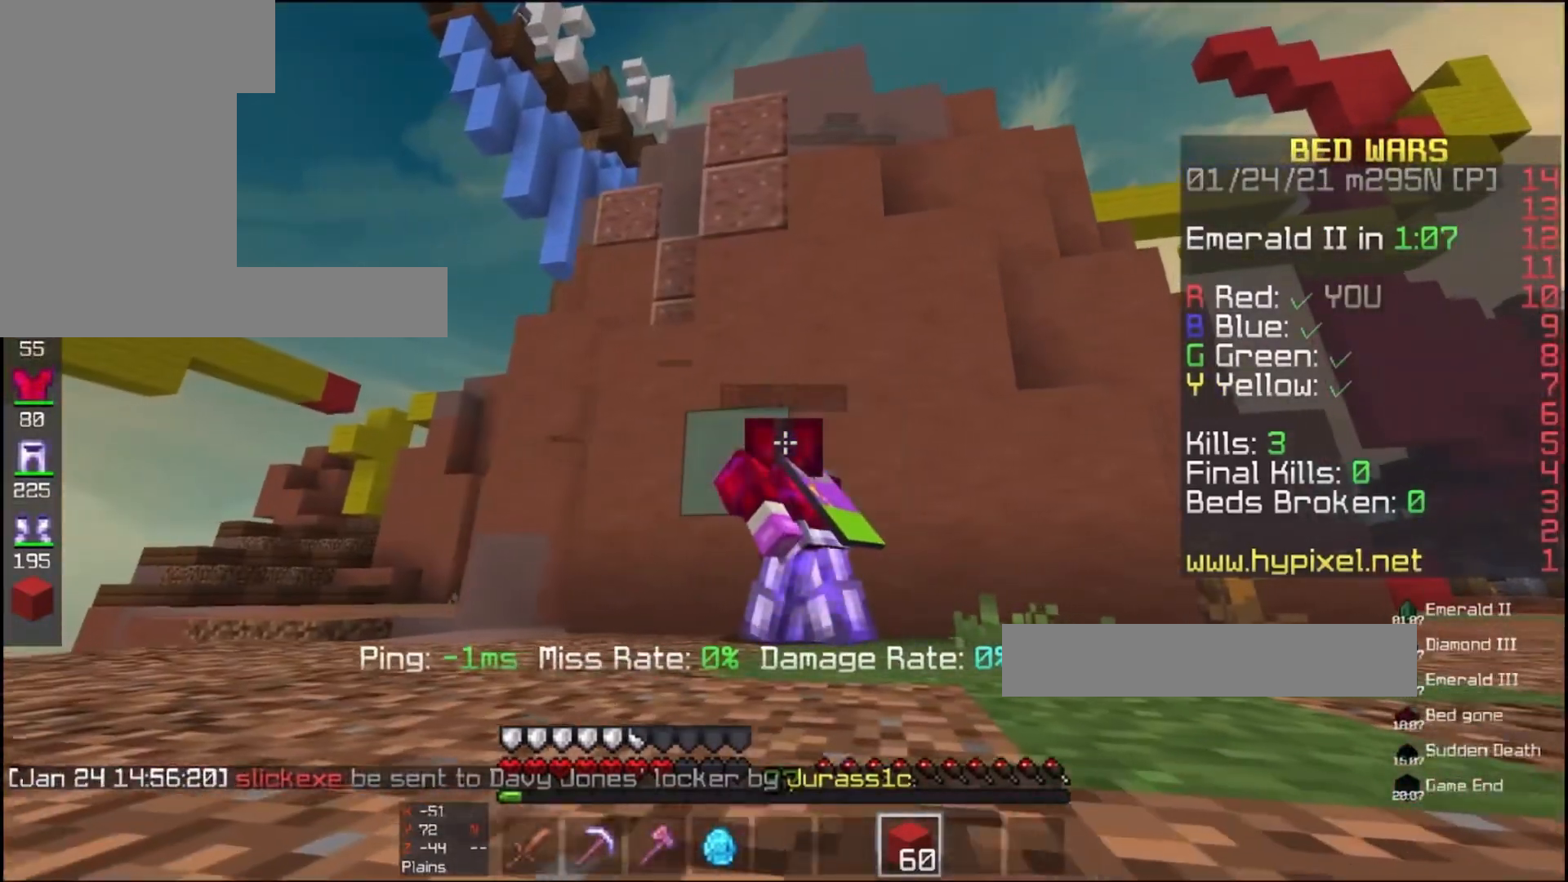
{"keys": ["a", "s"], "mouse": [], "events": [[300, "s", "down"]]}
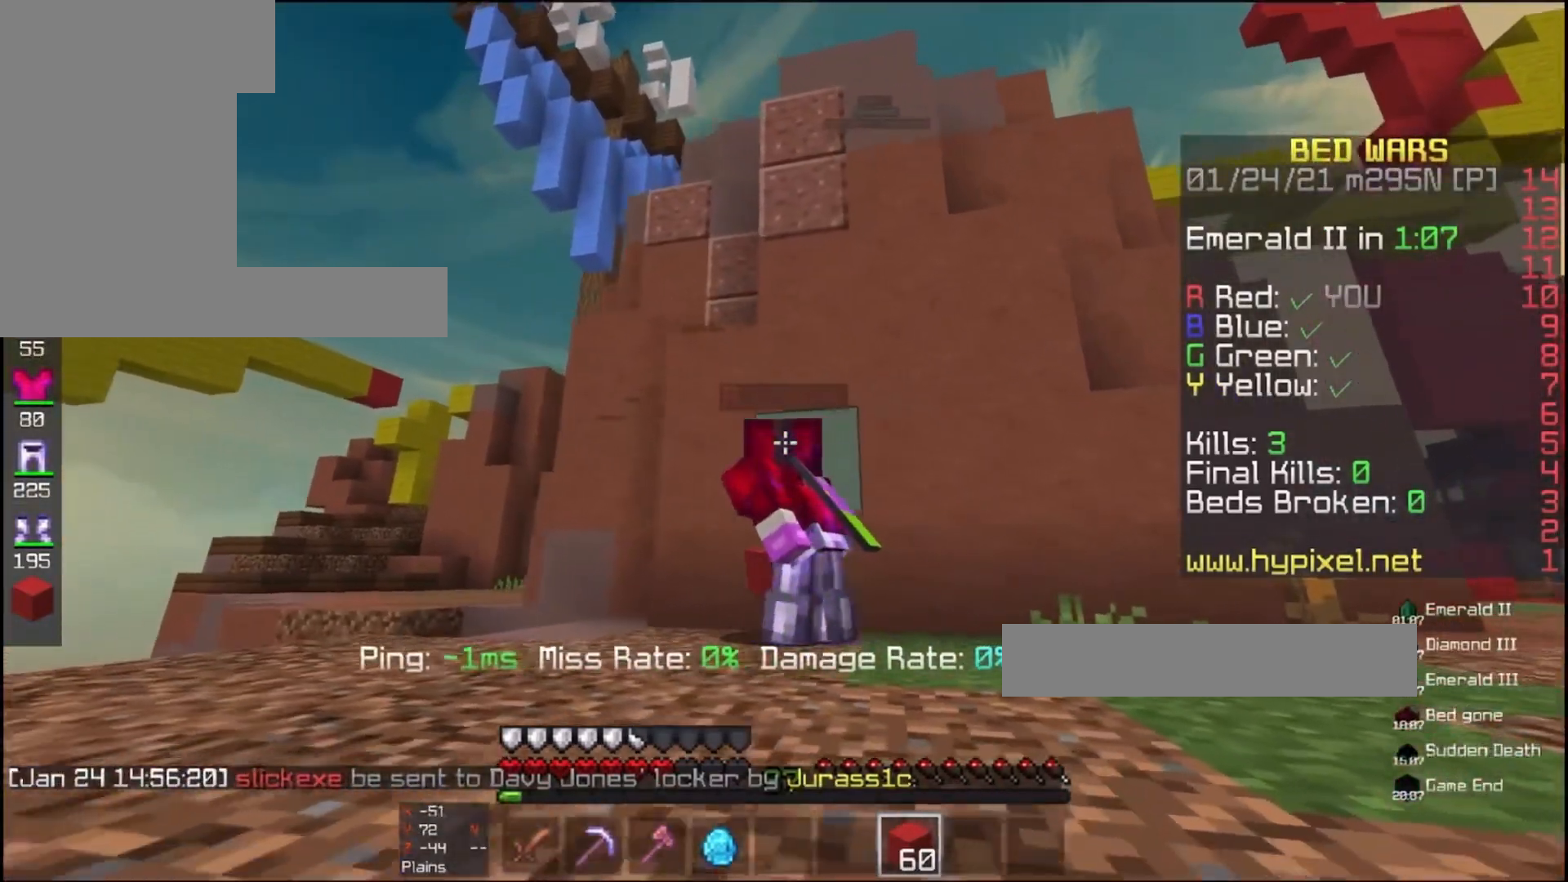
{"keys": ["w"], "mouse": [], "events": [[167, "a", "up"], [267, "s", "up"], [367, "w", "down"]]}
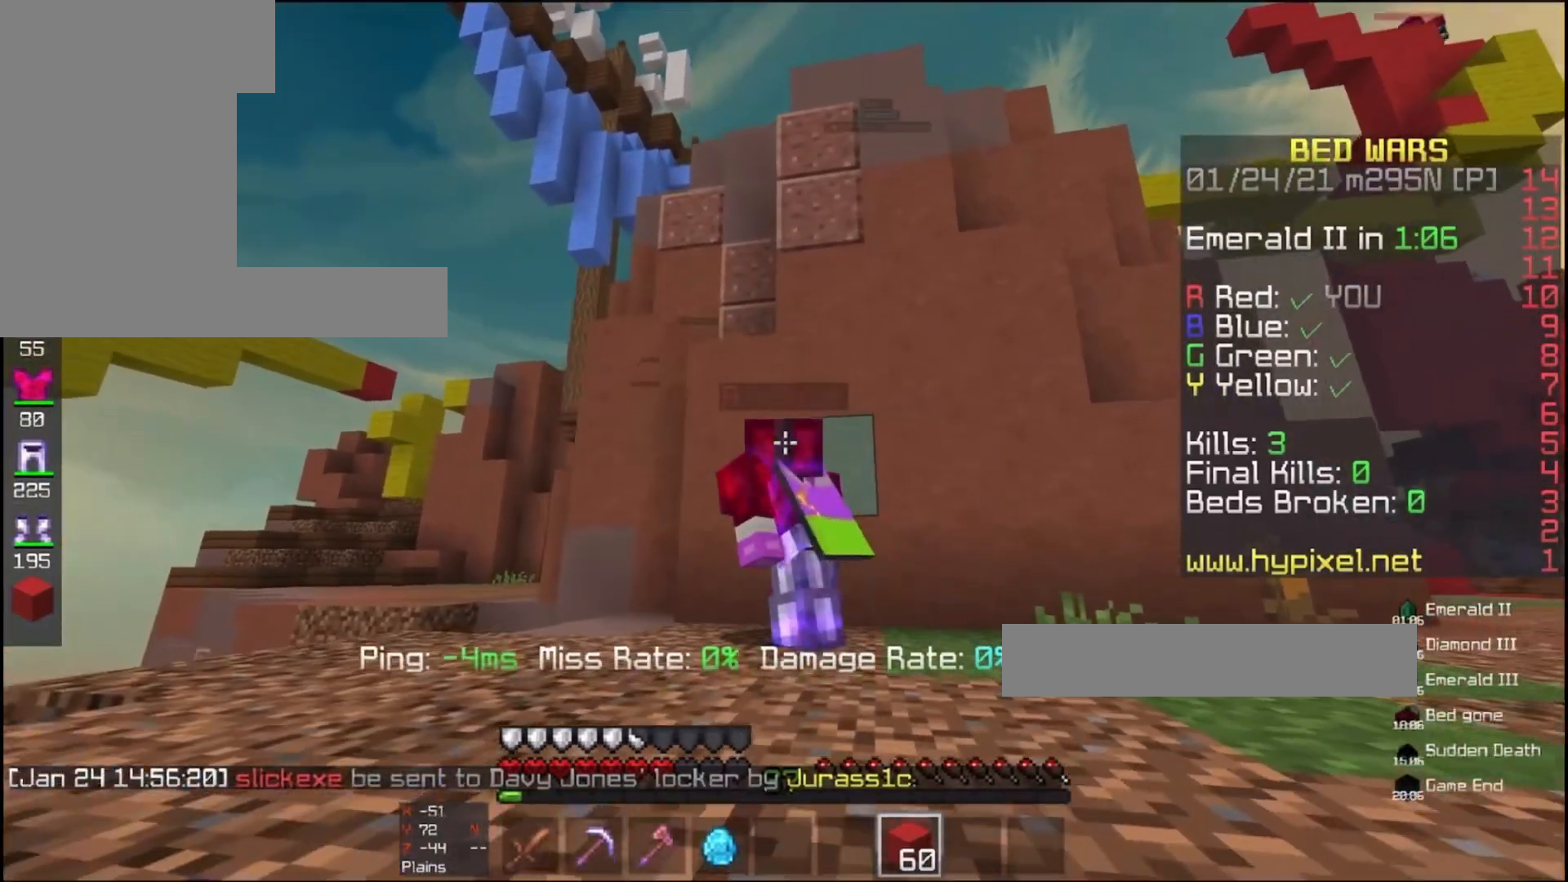
{"keys": ["a"], "mouse": [], "events": [[133, "a", "down"], [267, "w", "up"]]}
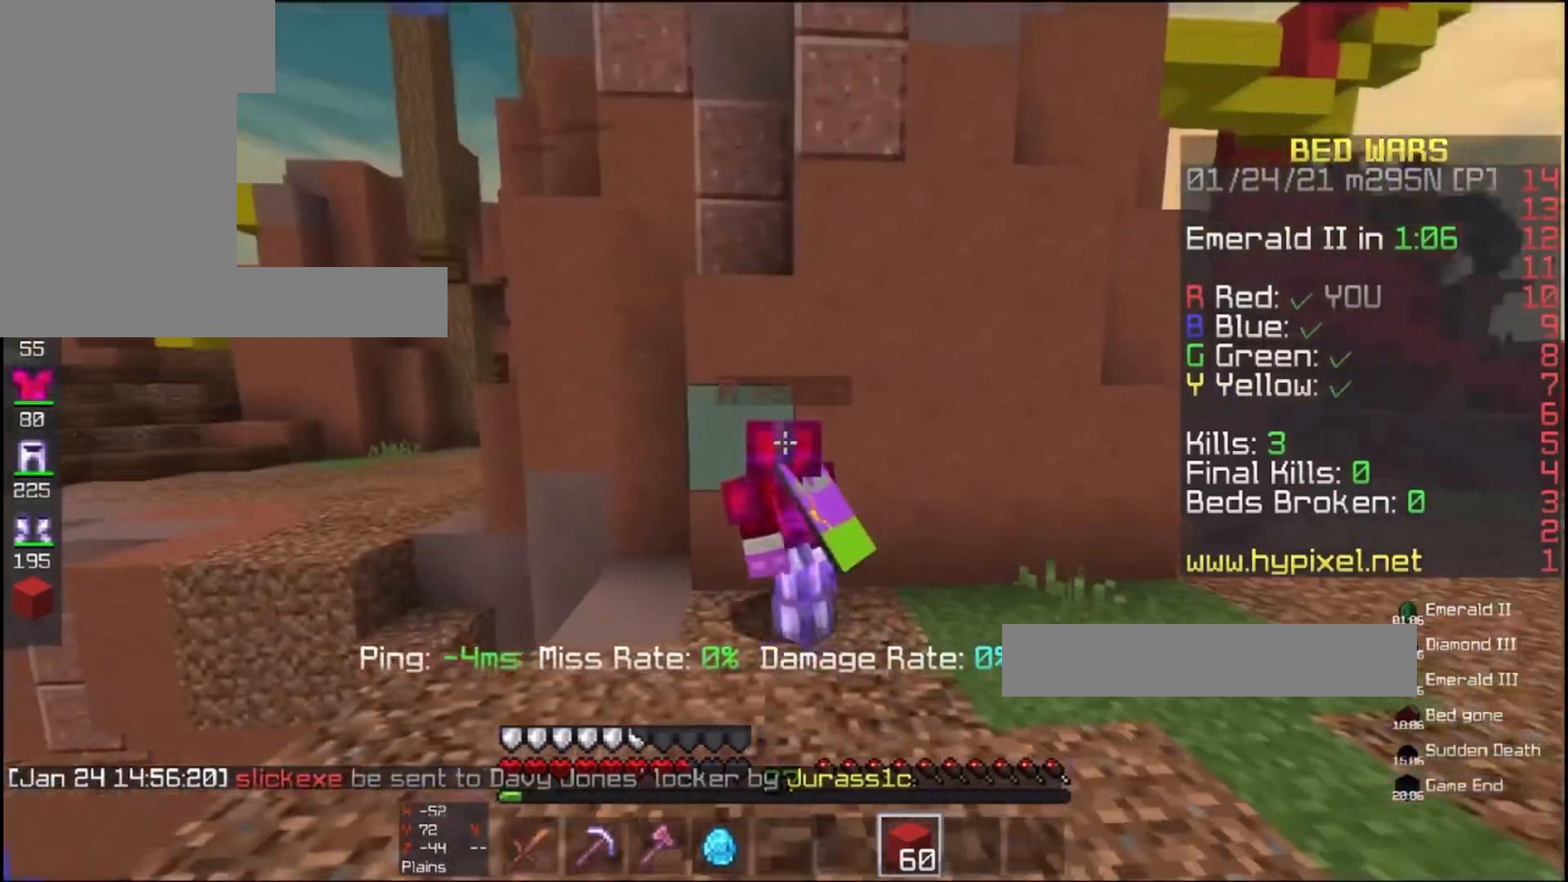
{"keys": ["a", "s"], "mouse": [], "events": [[233, "a", "up"], [233, "mouse_left", "down"], [300, "s", "down"], [433, "a", "down"], [433, "mouse_left", "up"]]}
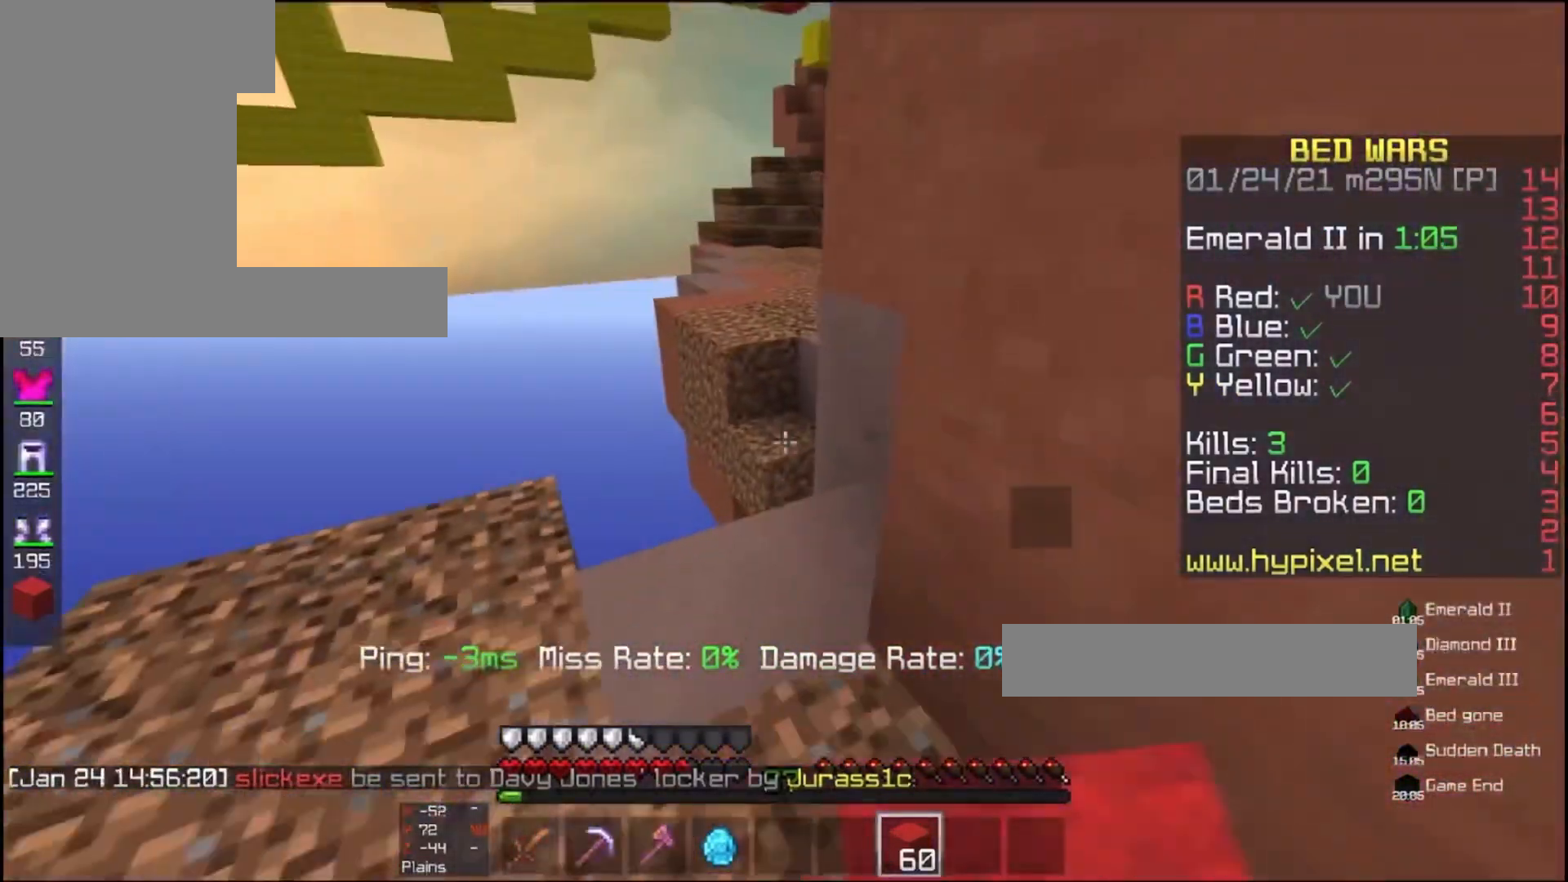
{"keys": ["w"], "mouse": [], "events": [[200, "s", "up"], [200, "w", "down"], [400, "a", "up"]]}
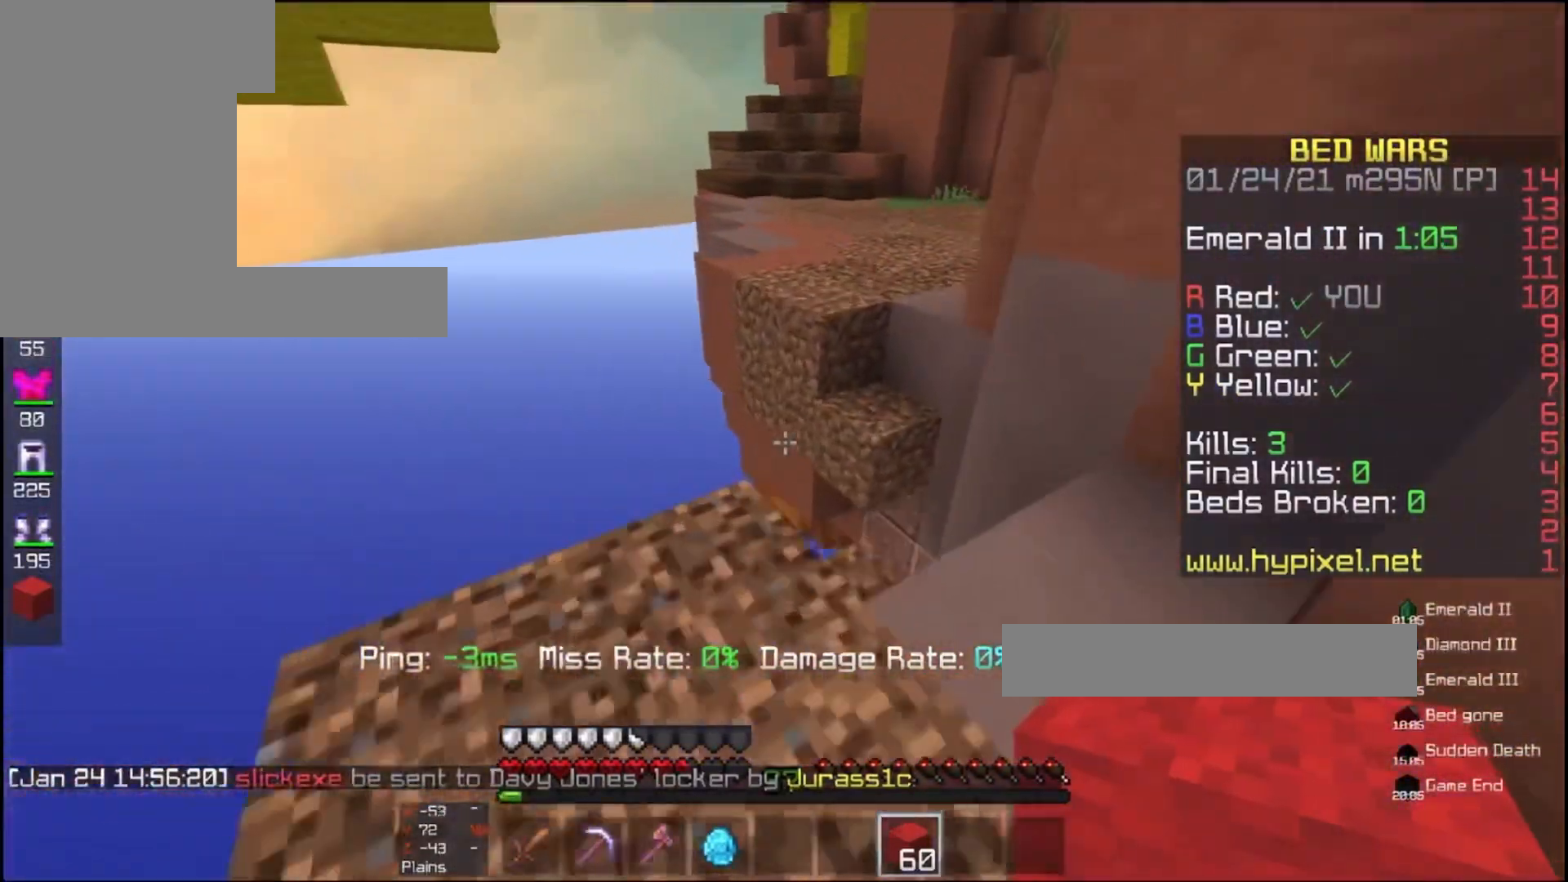
{"keys": ["w"], "mouse": [], "events": [[167, "mouse_left", "down"], [233, "space", "down"], [367, "mouse_left", "up"], [467, "space", "up"]]}
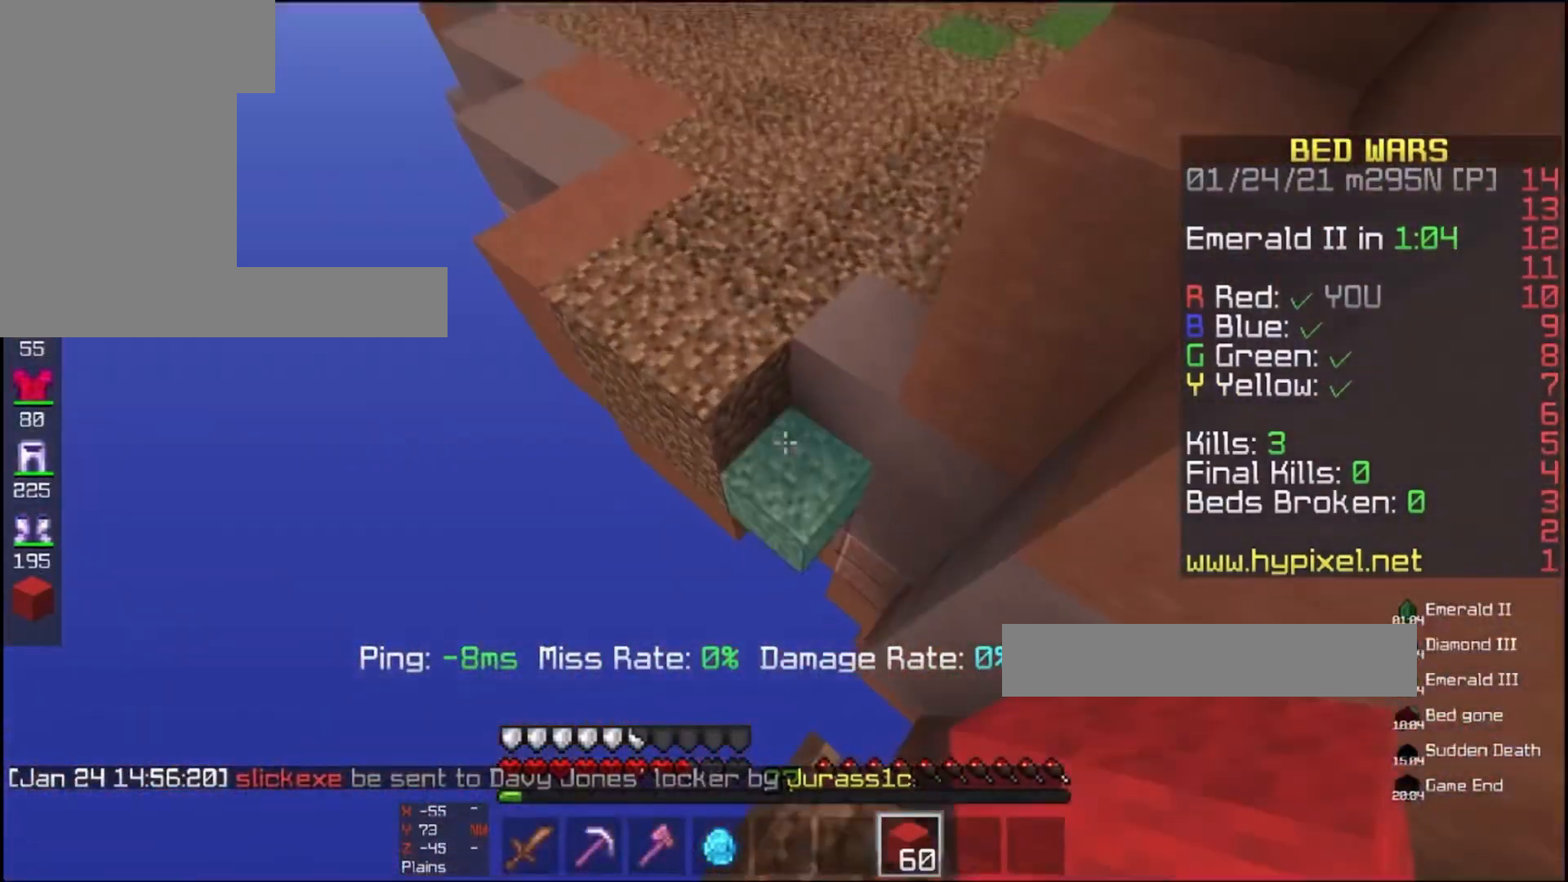
{"keys": ["a", "w"], "mouse": ["left"], "events": [[100, "mouse_right", "down"], [200, "space", "down"], [233, "mouse_right", "up"], [333, "mouse_left", "down"], [400, "a", "down"], [467, "space", "up"]]}